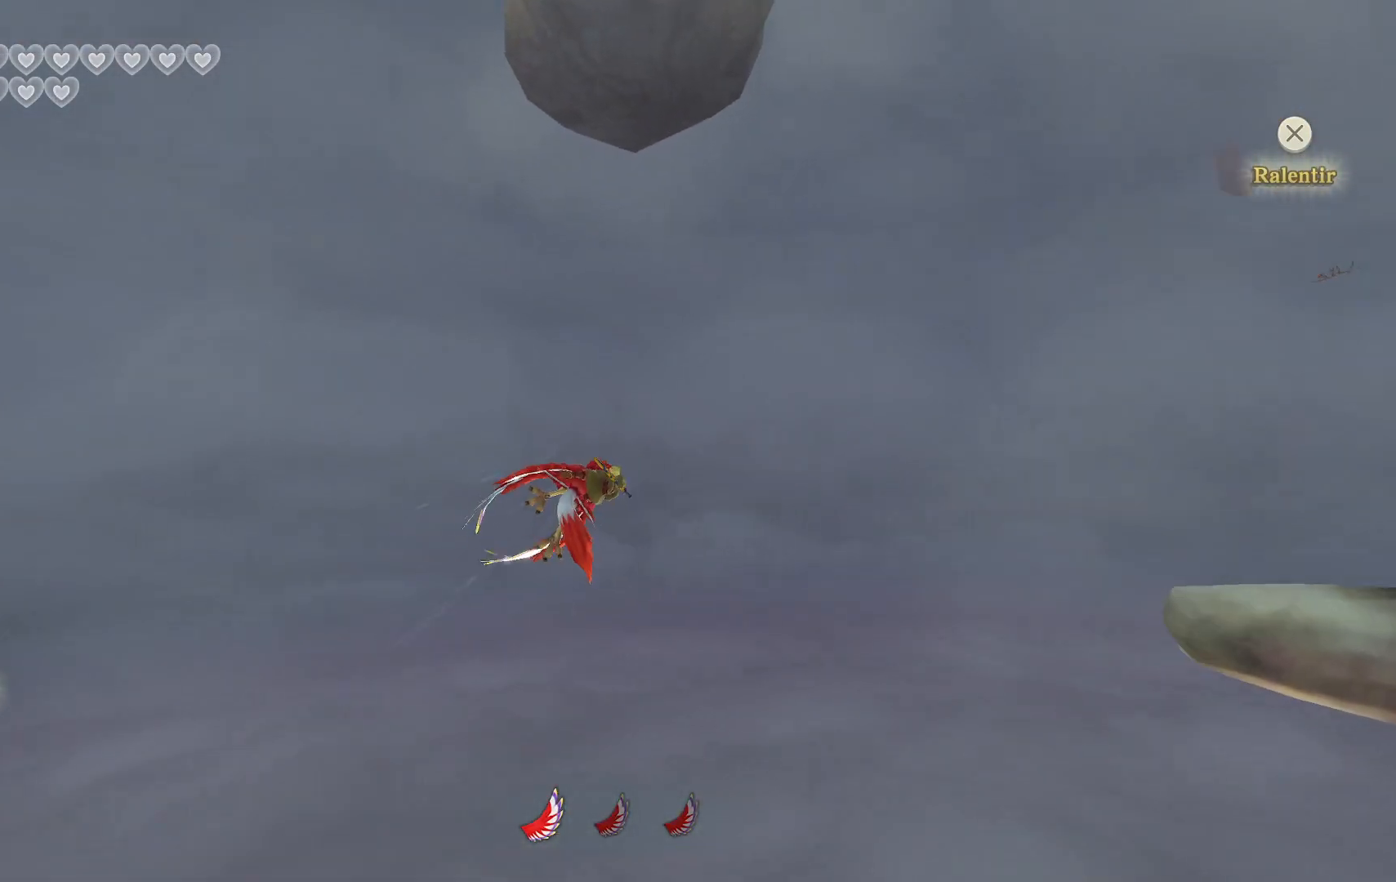
Gameplay with a controller (PlayStation layout); each line is a JSON object with the inputs held at the frame after it (dt_ms = milliseconds from this image to that frame). "events" lists button and stick changes between this image and that frame as [ms after this image, input, new state], when the widget could be followed in between. Not read: HOME L3 R3.
{"dt_ms": 500, "buttons": [], "left_stick": "down-right", "right_stick": "center", "events": [[350, "CROSS", "up"]]}
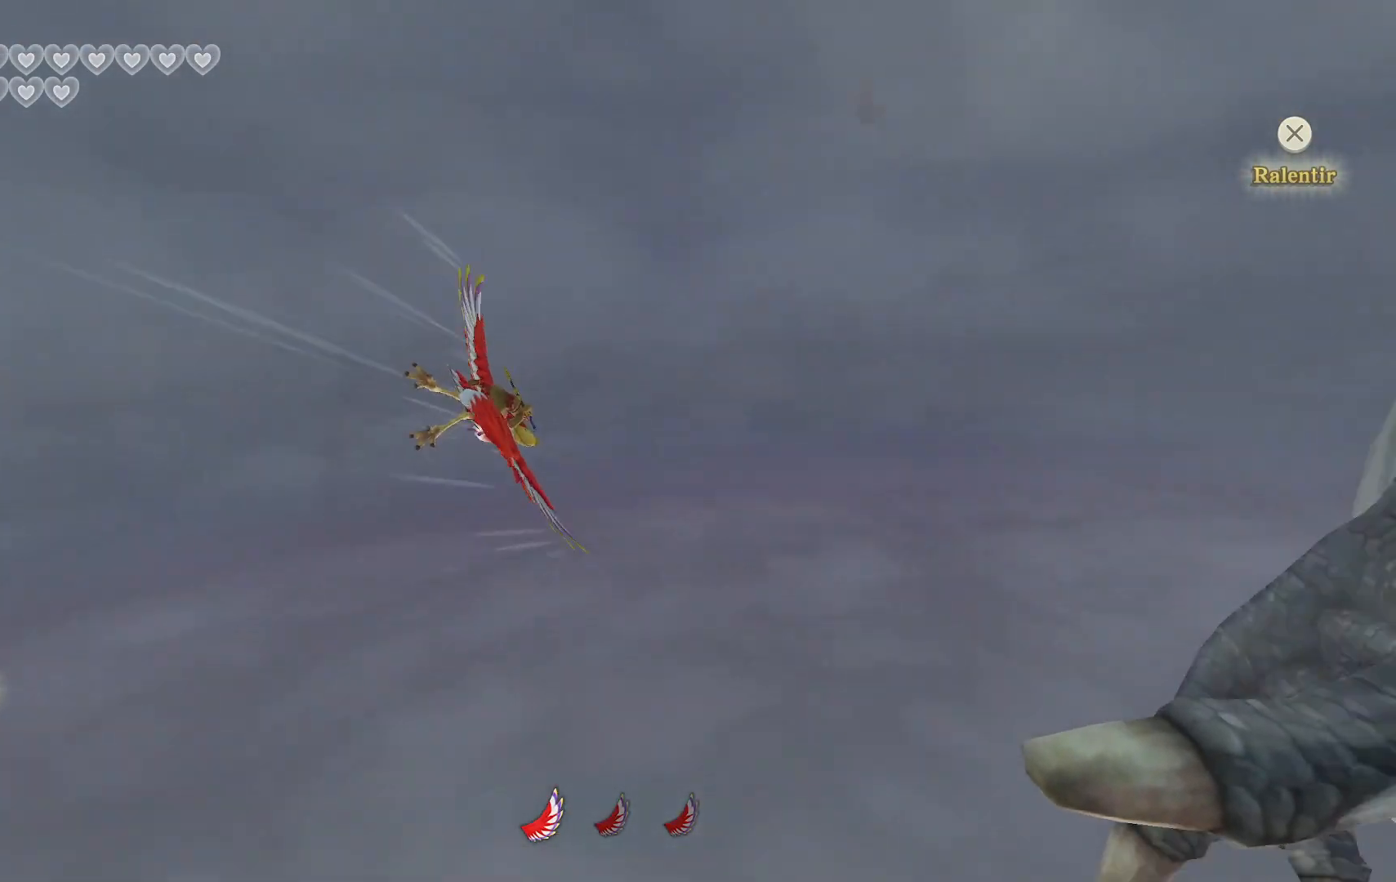
{"dt_ms": 500, "buttons": [], "left_stick": "left", "right_stick": "center", "events": [[217, "left_stick", "up-right"], [283, "left_stick", "up"], [433, "left_stick", "left"]]}
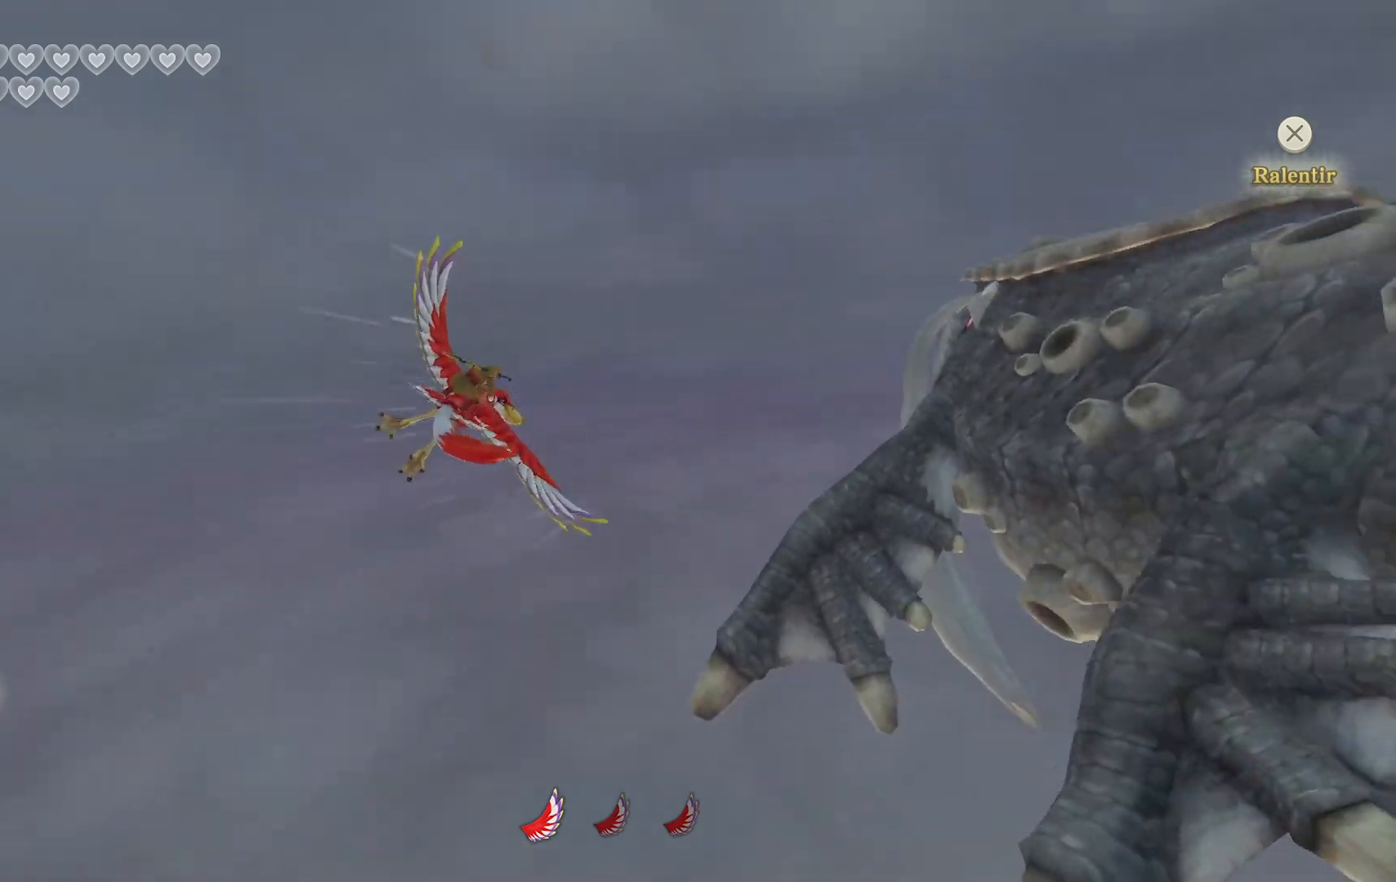
{"dt_ms": 500, "buttons": [], "left_stick": "center", "right_stick": "center", "events": [[117, "left_stick", "up"], [200, "left_stick", "center"]]}
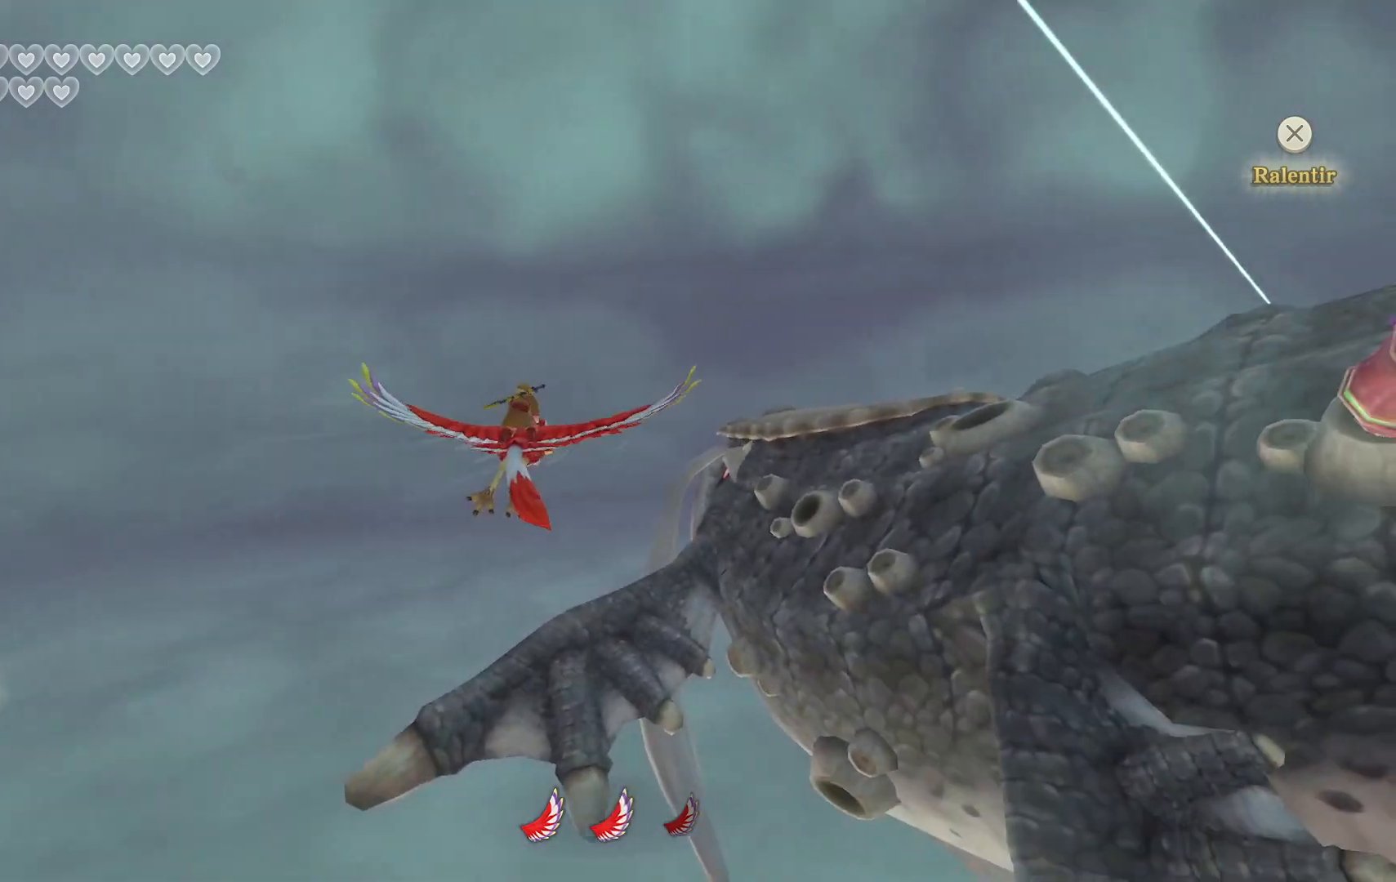
{"dt_ms": 500, "buttons": ["CROSS"], "left_stick": "center", "right_stick": "center", "events": [[33, "left_stick", "down"], [417, "left_stick", "center"], [450, "CROSS", "down"]]}
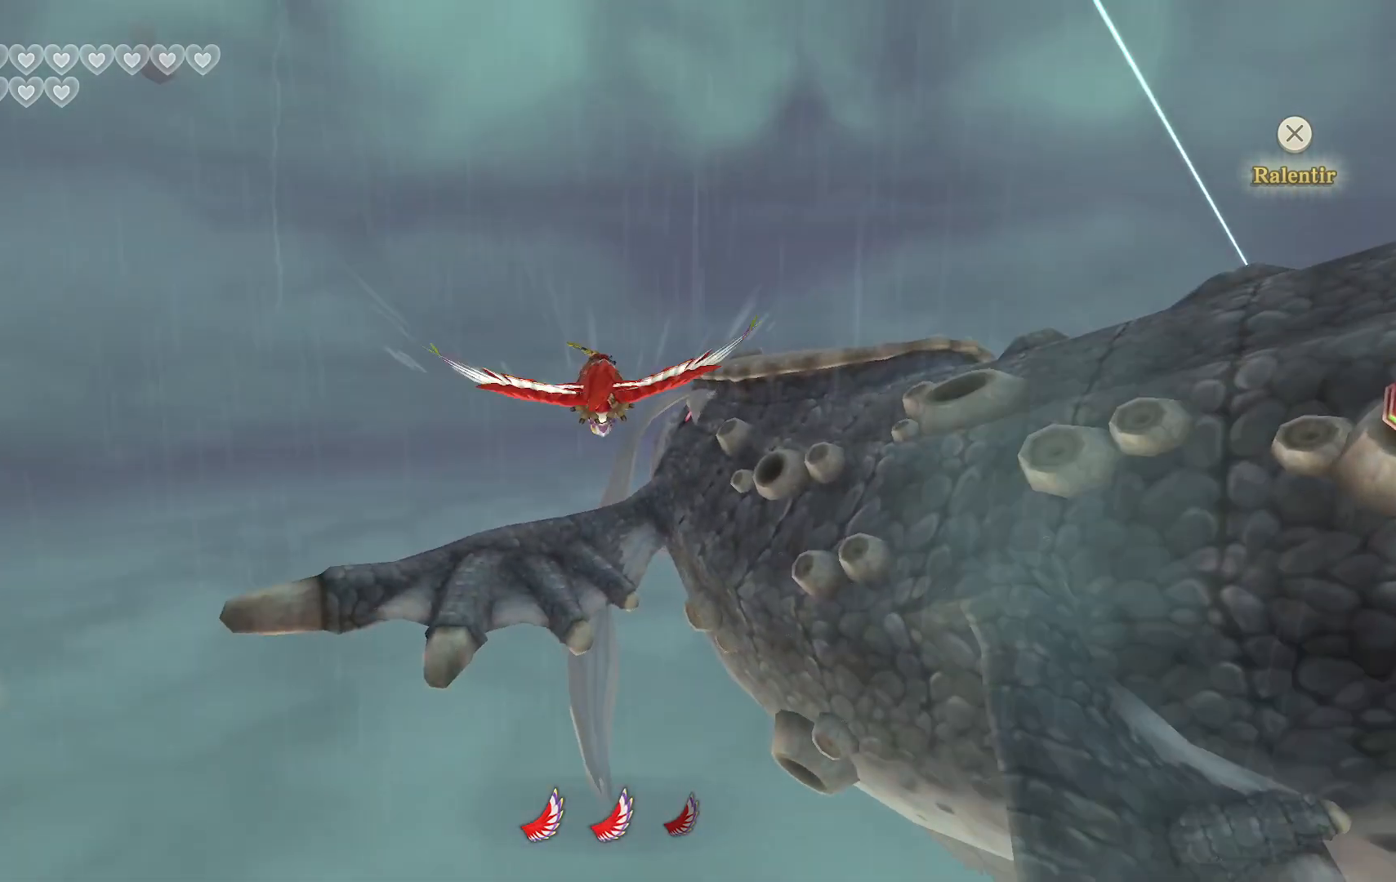
{"dt_ms": 500, "buttons": ["CROSS"], "left_stick": "center", "right_stick": "center", "events": []}
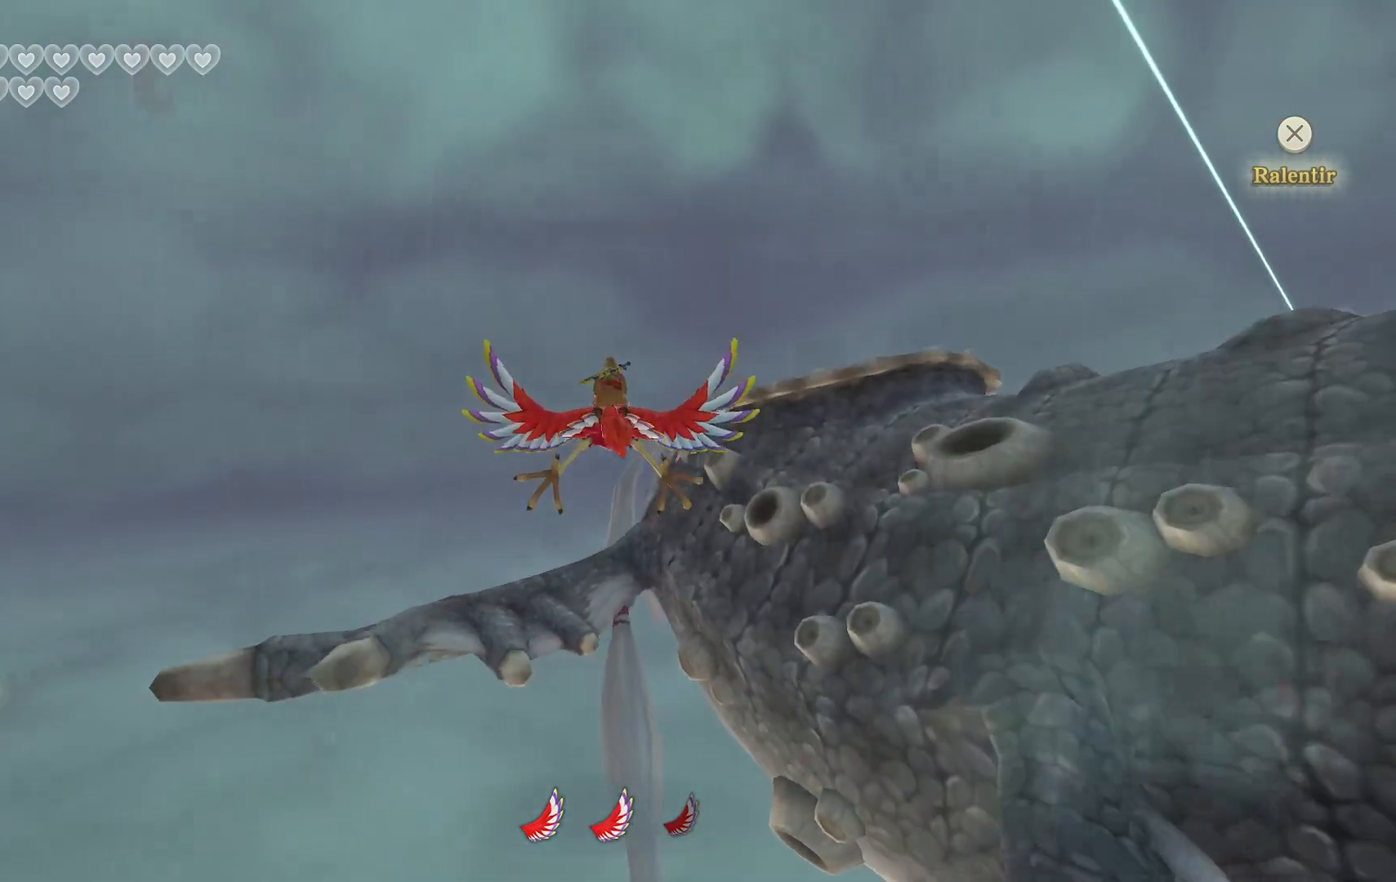
{"dt_ms": 500, "buttons": [], "left_stick": "down-right", "right_stick": "center", "events": [[267, "CROSS", "up"], [283, "left_stick", "down-right"]]}
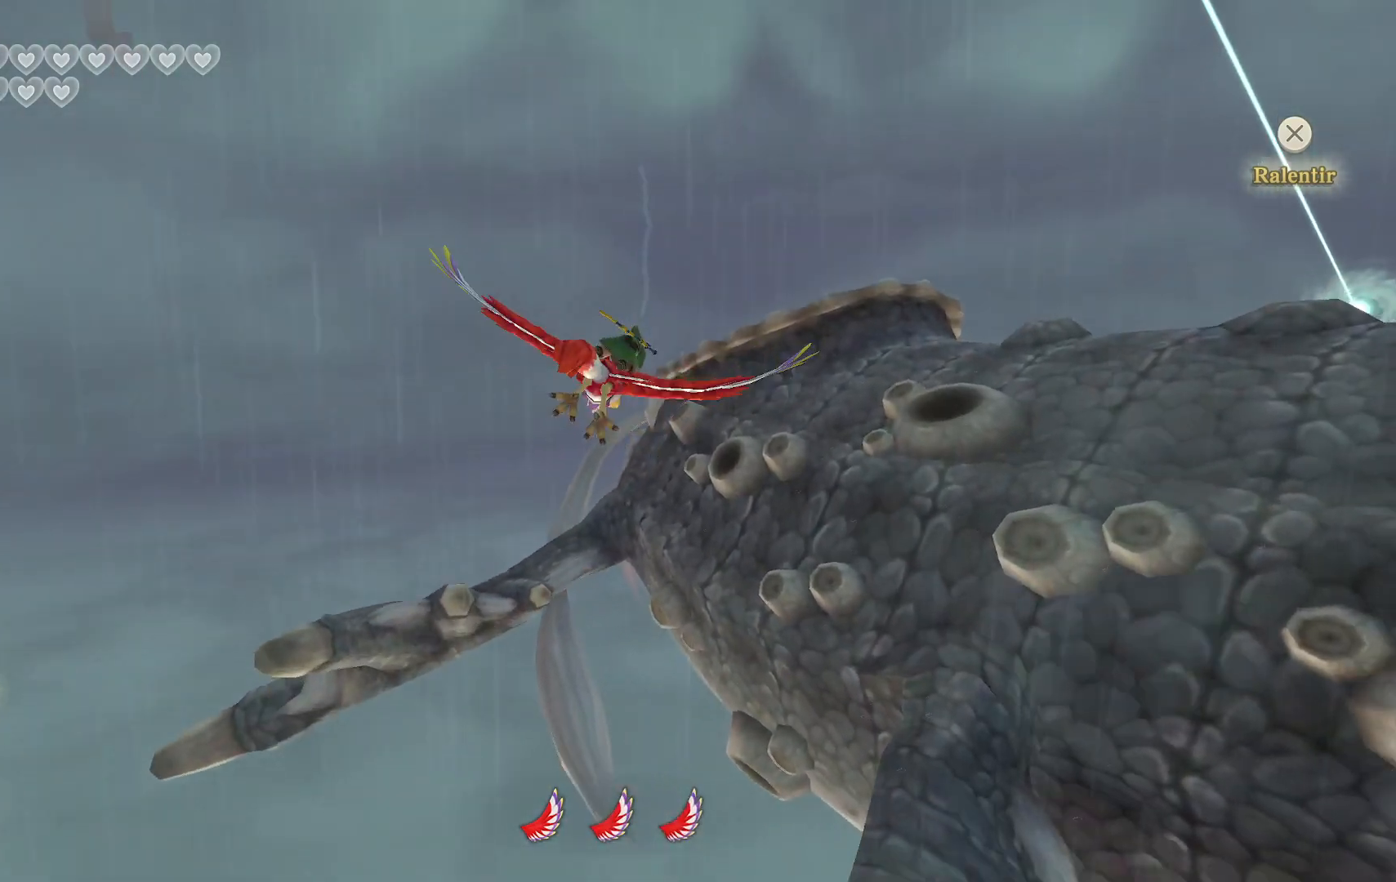
{"dt_ms": 500, "buttons": [], "left_stick": "center", "right_stick": "center", "events": [[217, "left_stick", "right"], [383, "left_stick", "center"]]}
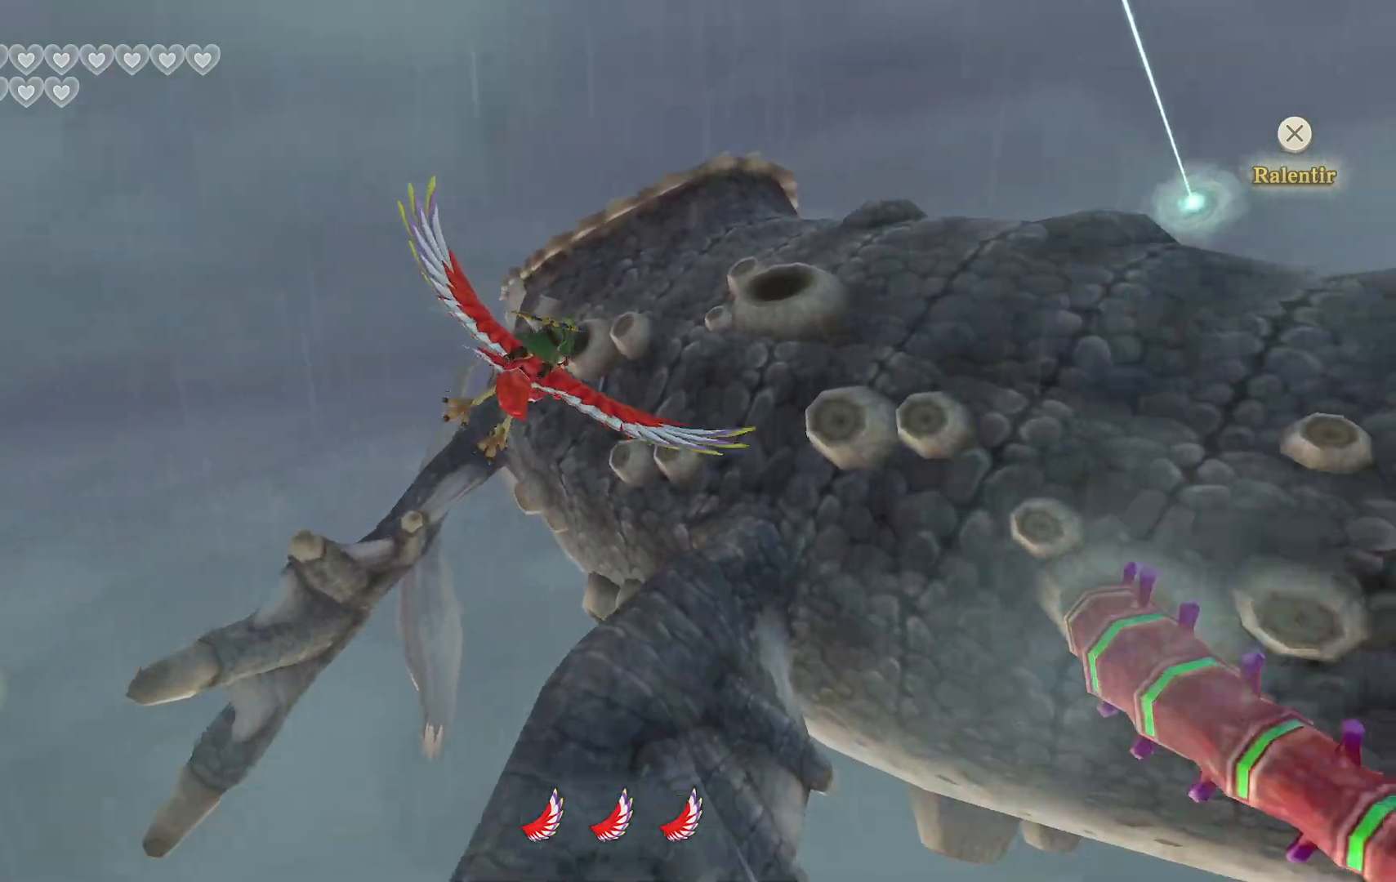
{"dt_ms": 500, "buttons": [], "left_stick": "down-right", "right_stick": "center", "events": [[500, "left_stick", "down-right"]]}
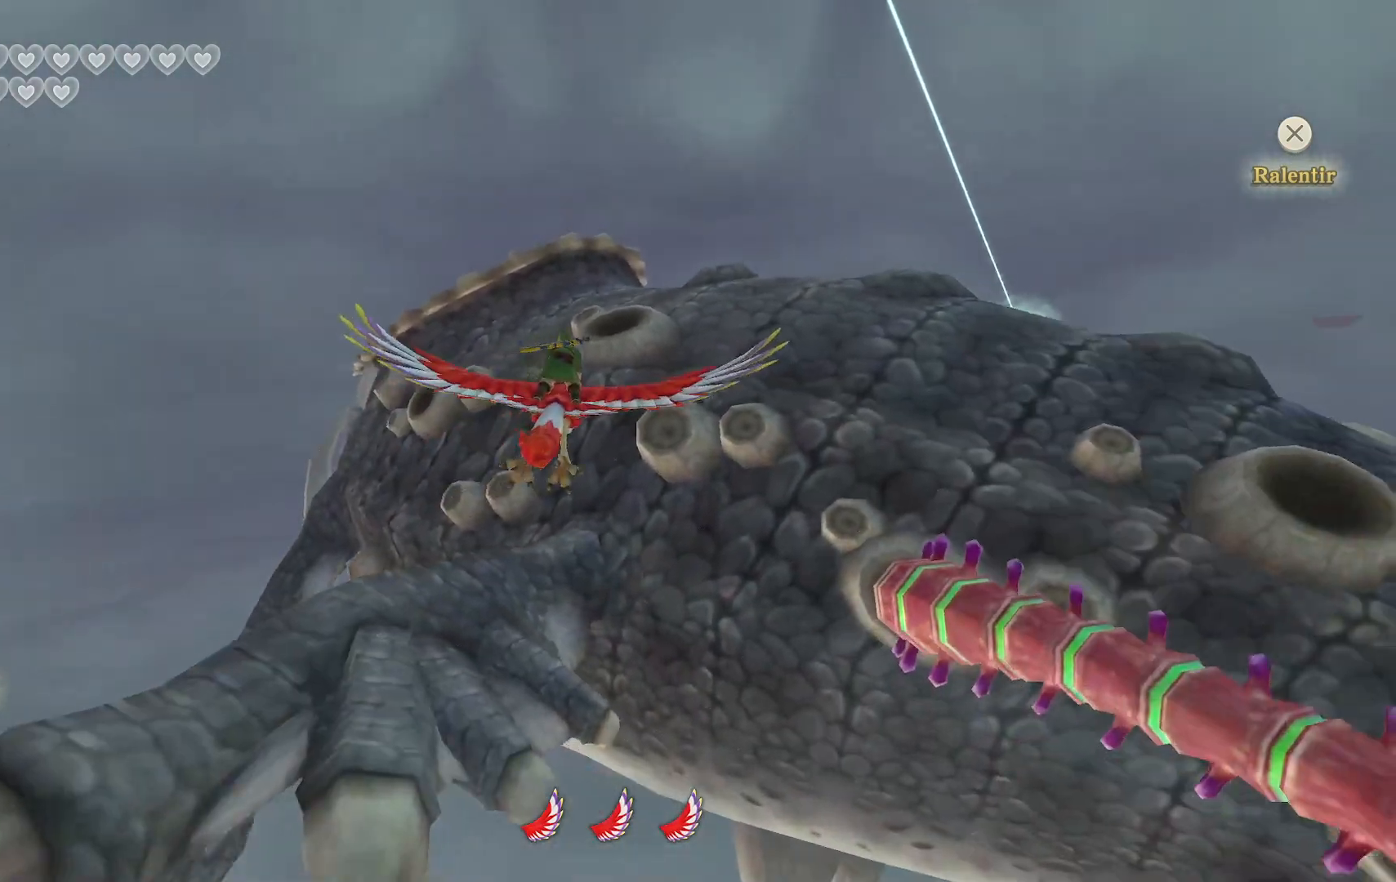
{"dt_ms": 500, "buttons": [], "left_stick": "left", "right_stick": "center", "events": [[350, "left_stick", "center"], [483, "left_stick", "left"]]}
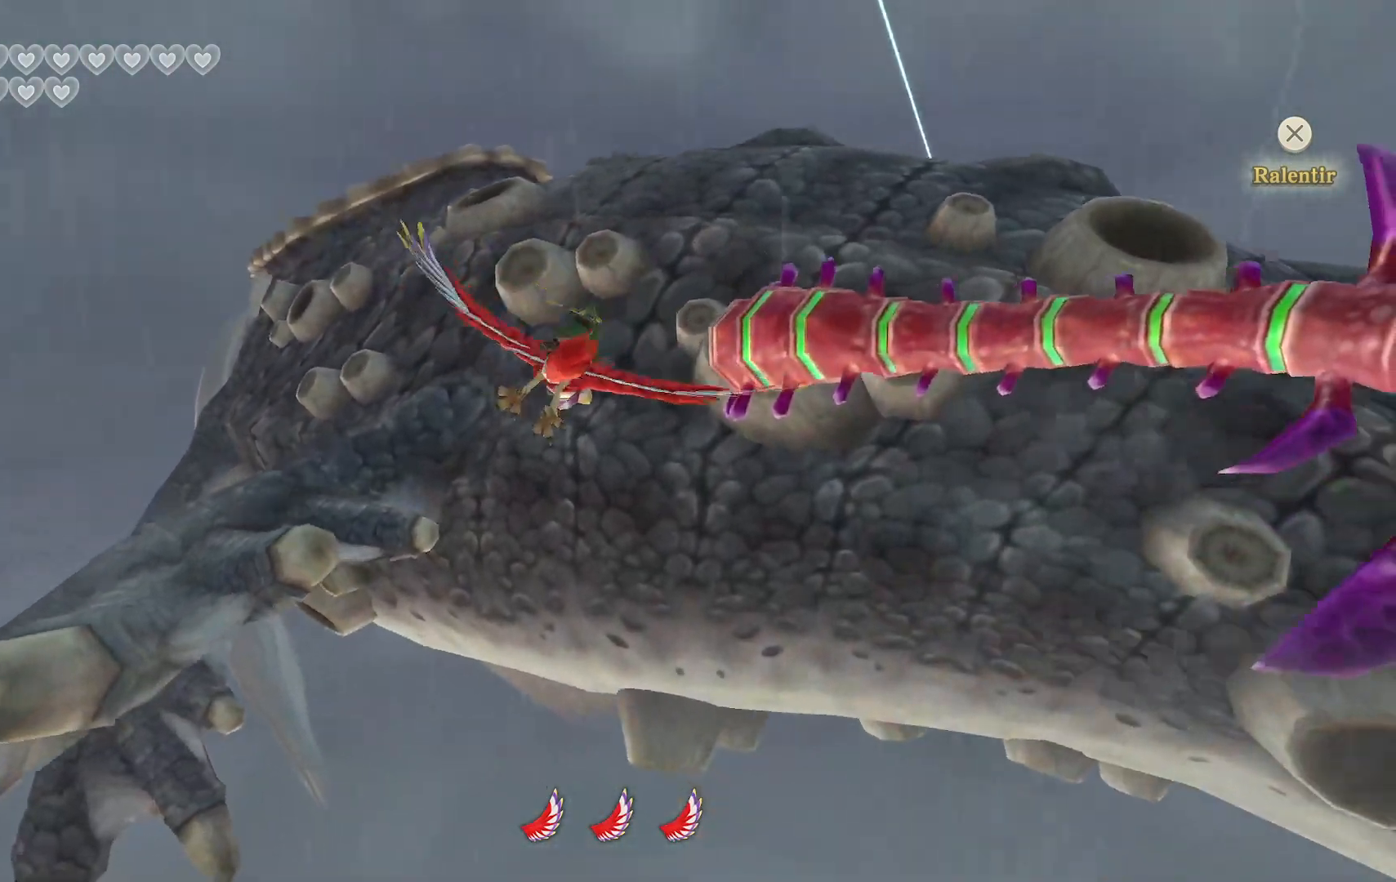
{"dt_ms": 500, "buttons": ["CROSS"], "left_stick": "left", "right_stick": "center"}
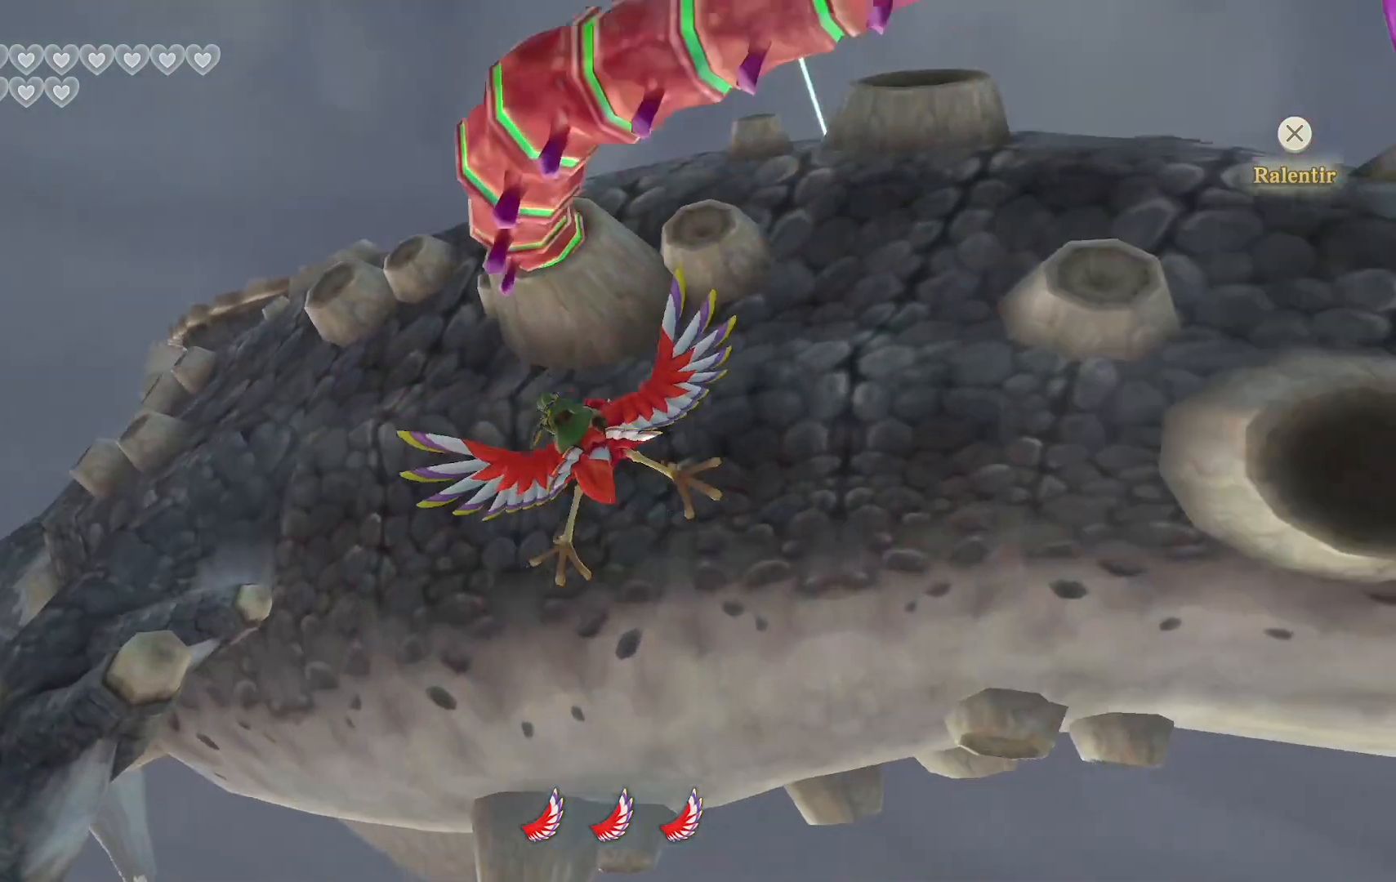
{"dt_ms": 500, "buttons": ["CROSS"], "left_stick": "up-left", "right_stick": "center"}
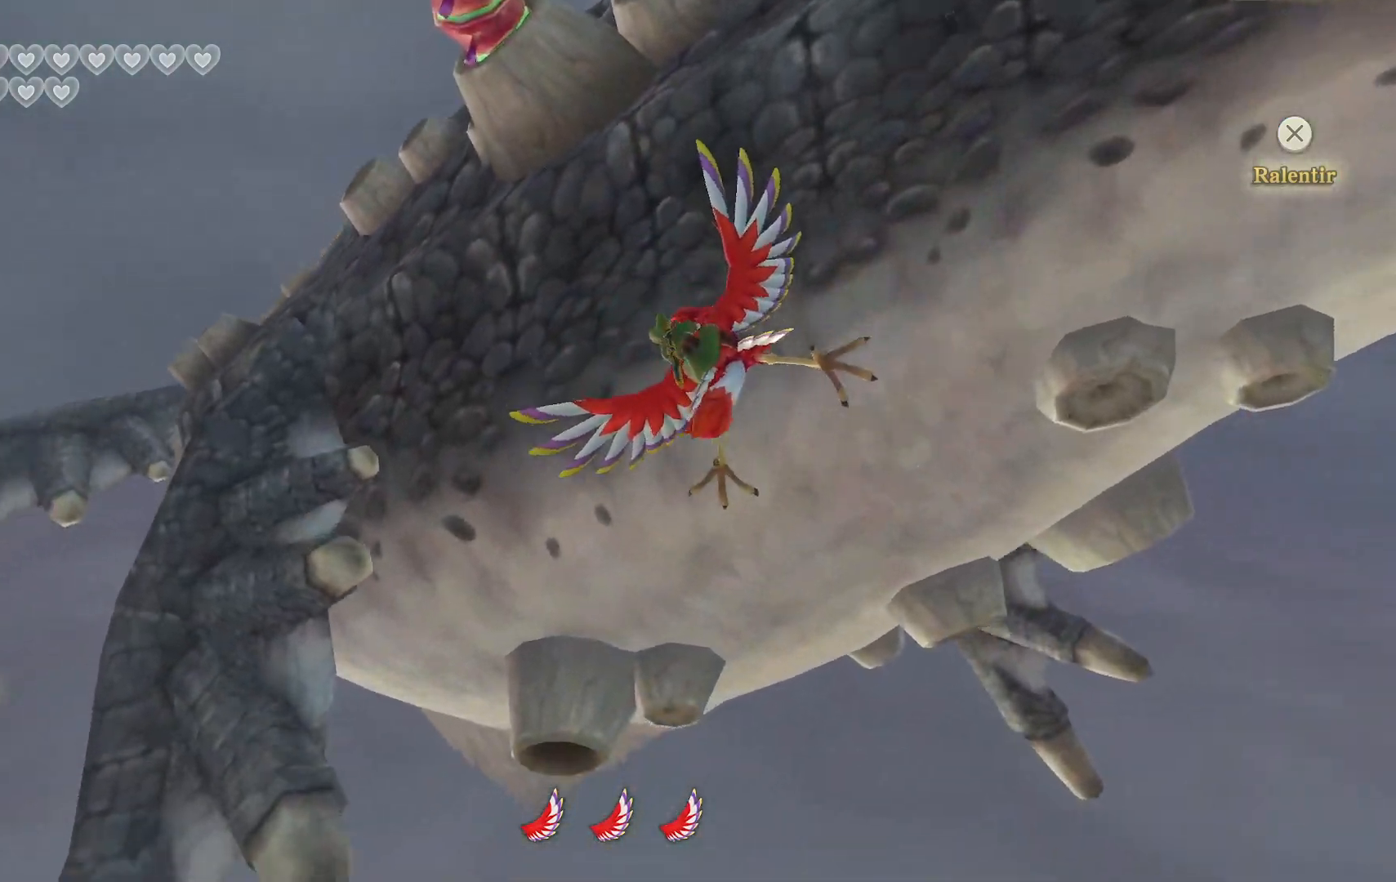
{"dt_ms": 500, "buttons": [], "left_stick": "center", "right_stick": "center", "events": [[217, "left_stick", "center"], [333, "CROSS", "up"]]}
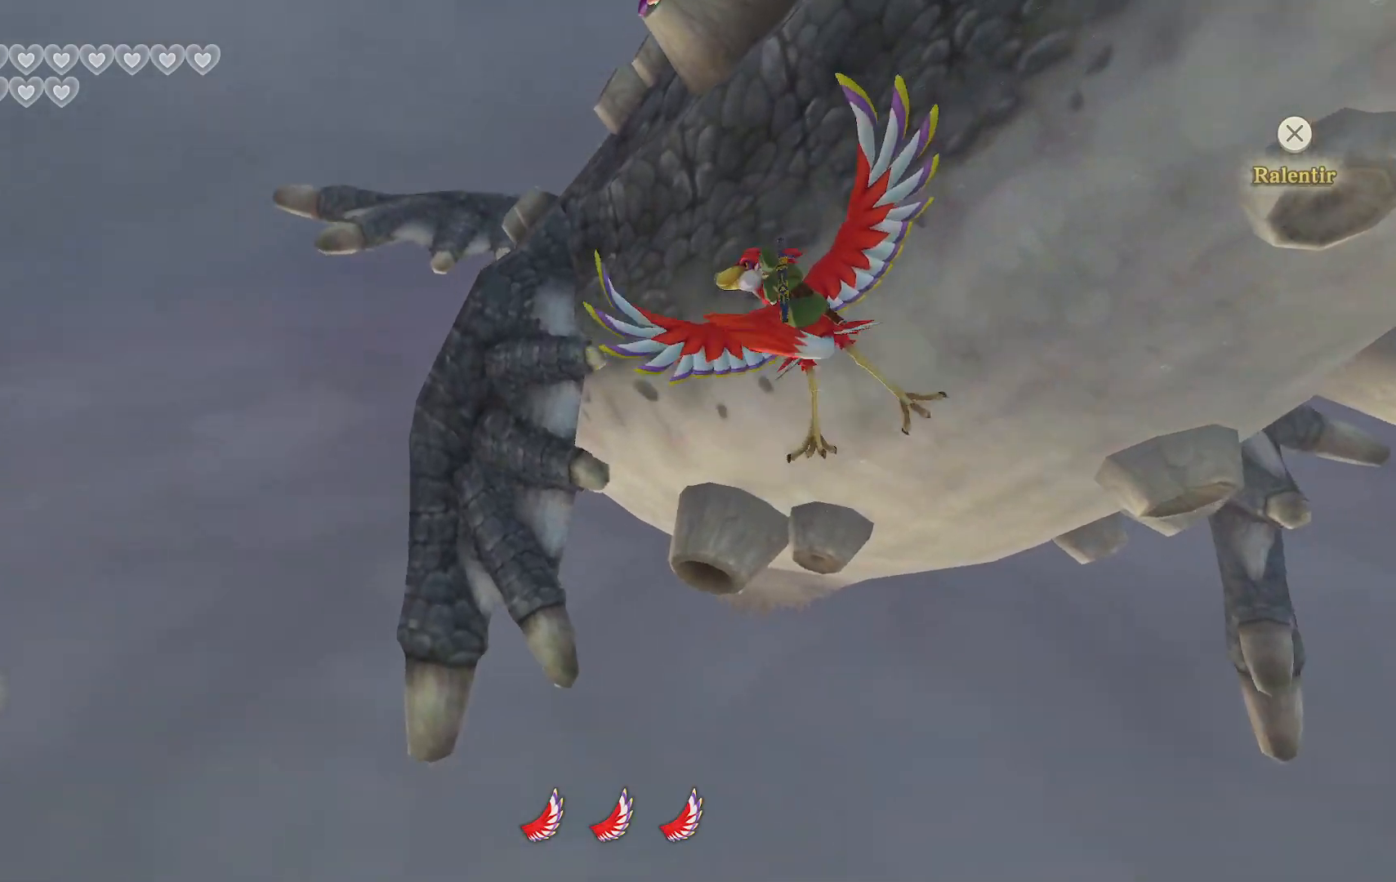
{"dt_ms": 500, "buttons": [], "left_stick": "right", "right_stick": "center", "events": [[183, "left_stick", "right"], [317, "CIRCLE", "down"], [500, "CIRCLE", "up"]]}
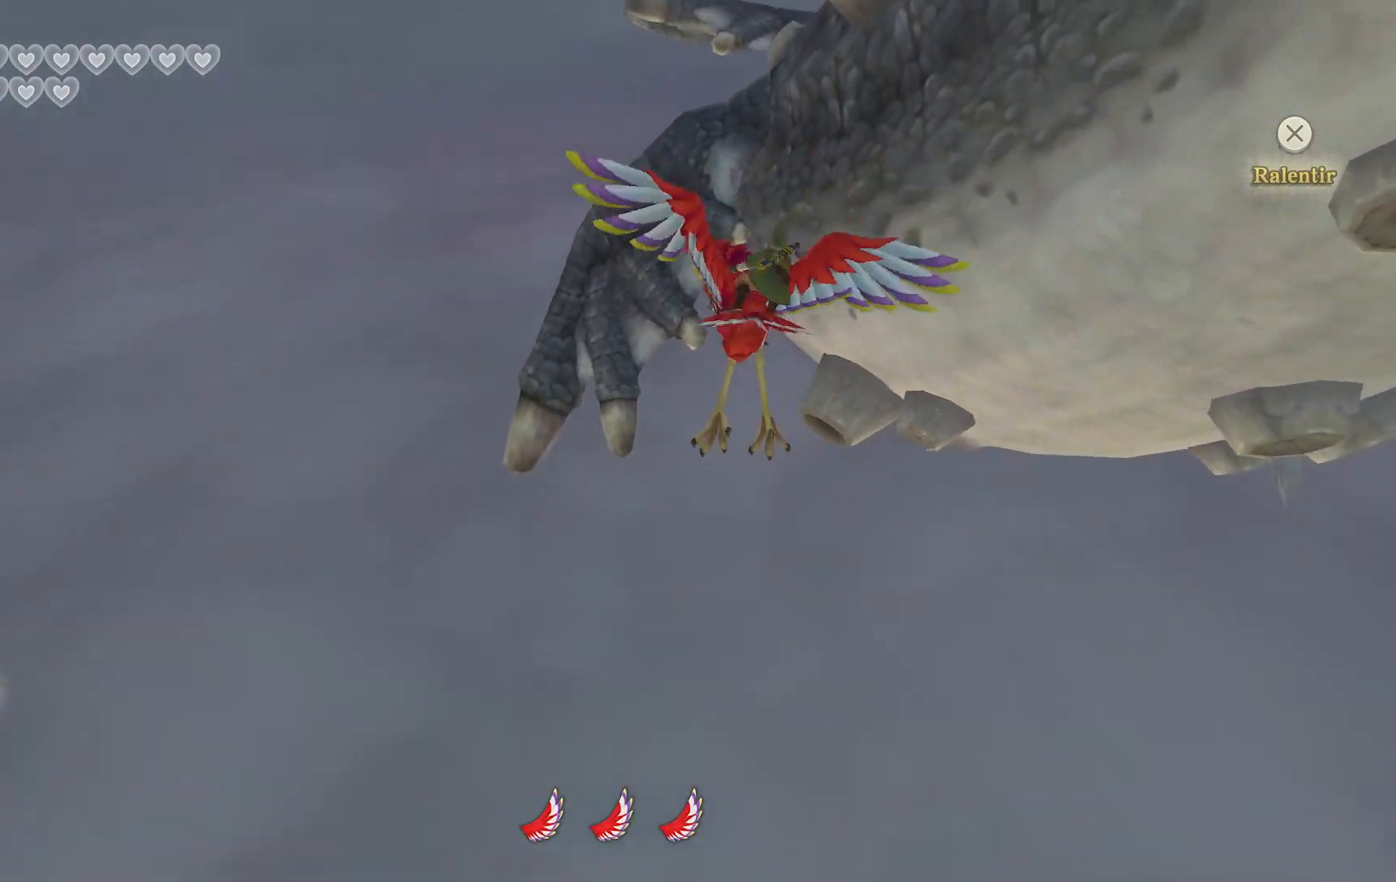
{"dt_ms": 500, "buttons": ["CIRCLE"], "left_stick": "center", "right_stick": "center", "events": [[33, "left_stick", "center"], [67, "CIRCLE", "down"], [167, "left_stick", "up"], [200, "CIRCLE", "up"], [250, "left_stick", "up-right"], [283, "CIRCLE", "down"], [383, "left_stick", "center"], [433, "CIRCLE", "up"], [483, "CIRCLE", "down"]]}
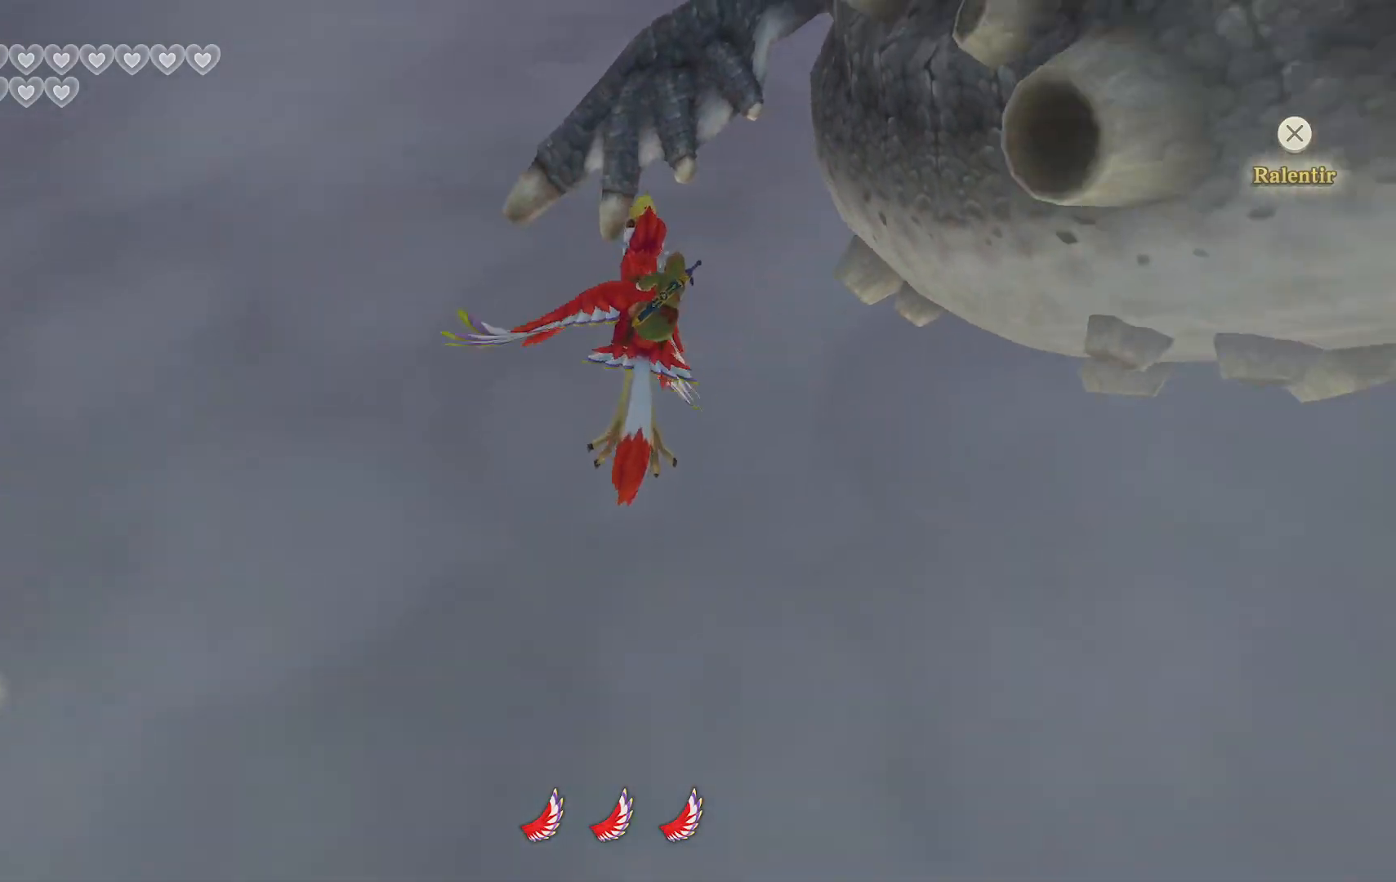
{"dt_ms": 500, "buttons": [], "left_stick": "down", "right_stick": "center", "events": [[150, "CIRCLE", "up"], [200, "CIRCLE", "down"], [233, "left_stick", "down"], [350, "CIRCLE", "up"]]}
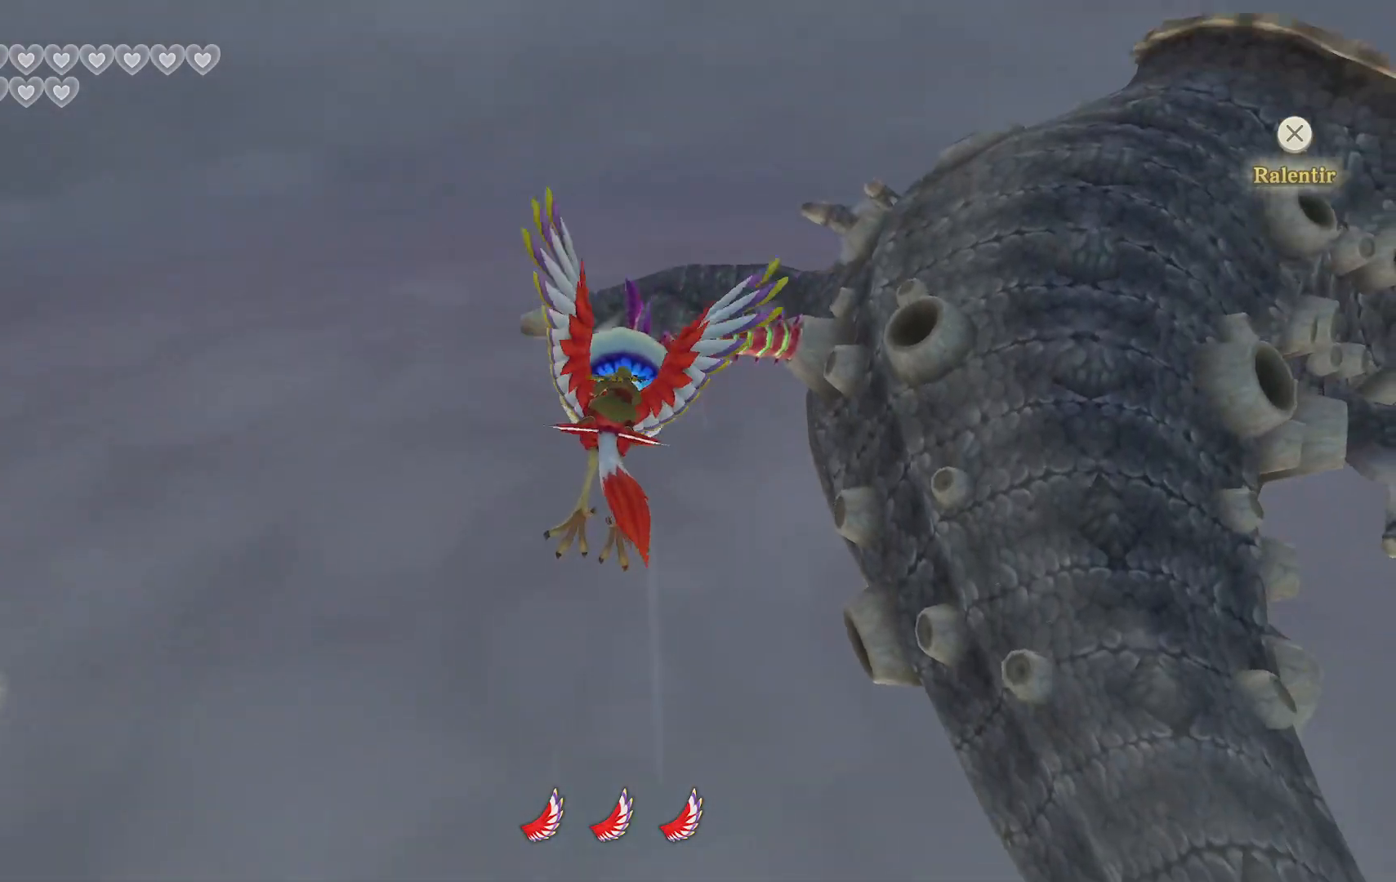
{"dt_ms": 500, "buttons": [], "left_stick": "down", "right_stick": "center", "events": [[17, "CIRCLE", "down"], [167, "CIRCLE", "up"]]}
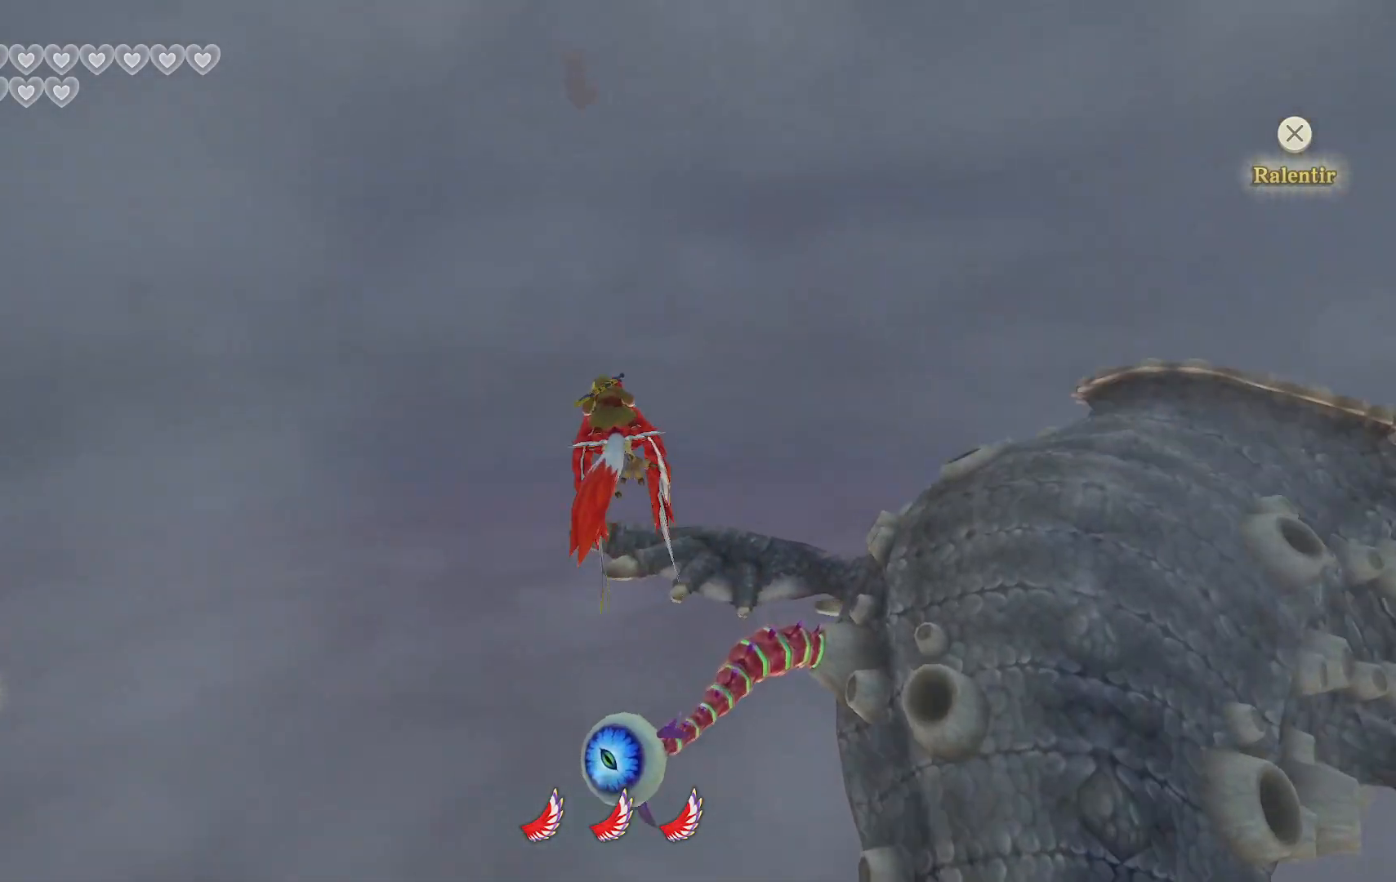
{"dt_ms": 500, "buttons": [], "left_stick": "down", "right_stick": "center", "events": []}
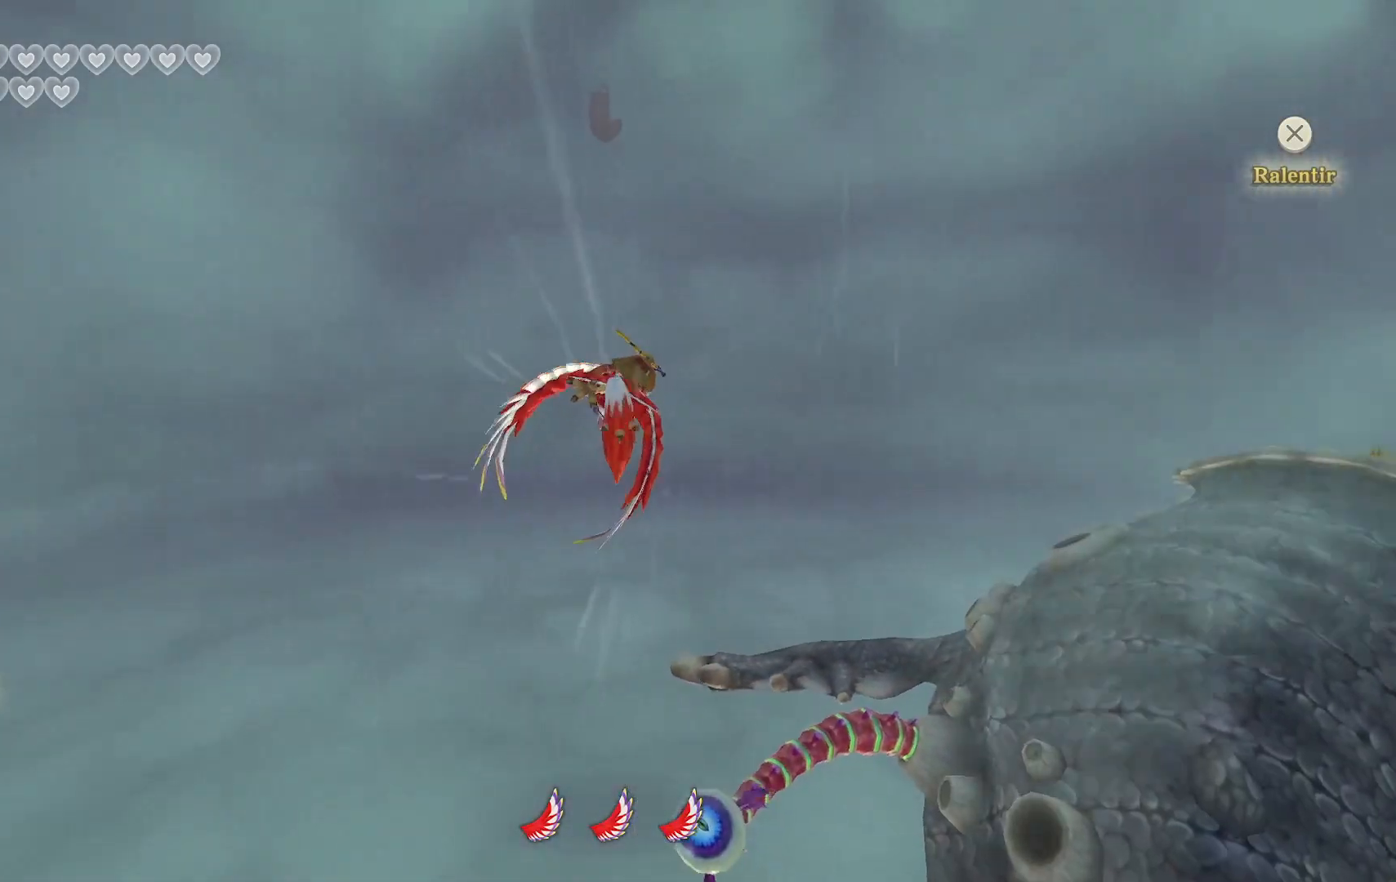
{"dt_ms": 500, "buttons": [], "left_stick": "down", "right_stick": "center", "events": []}
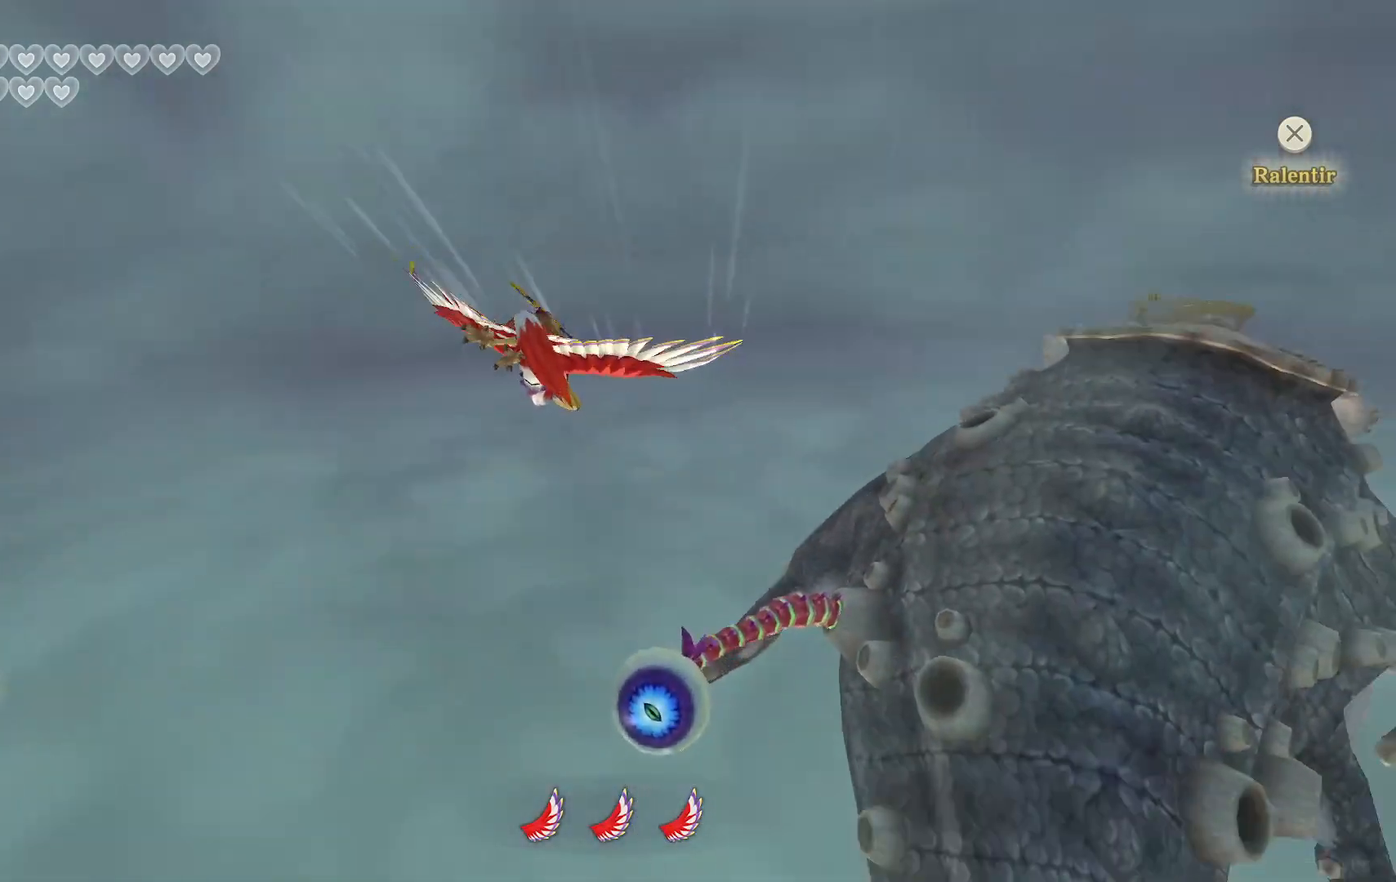
{"dt_ms": 500, "buttons": [], "left_stick": "down", "right_stick": "center", "events": []}
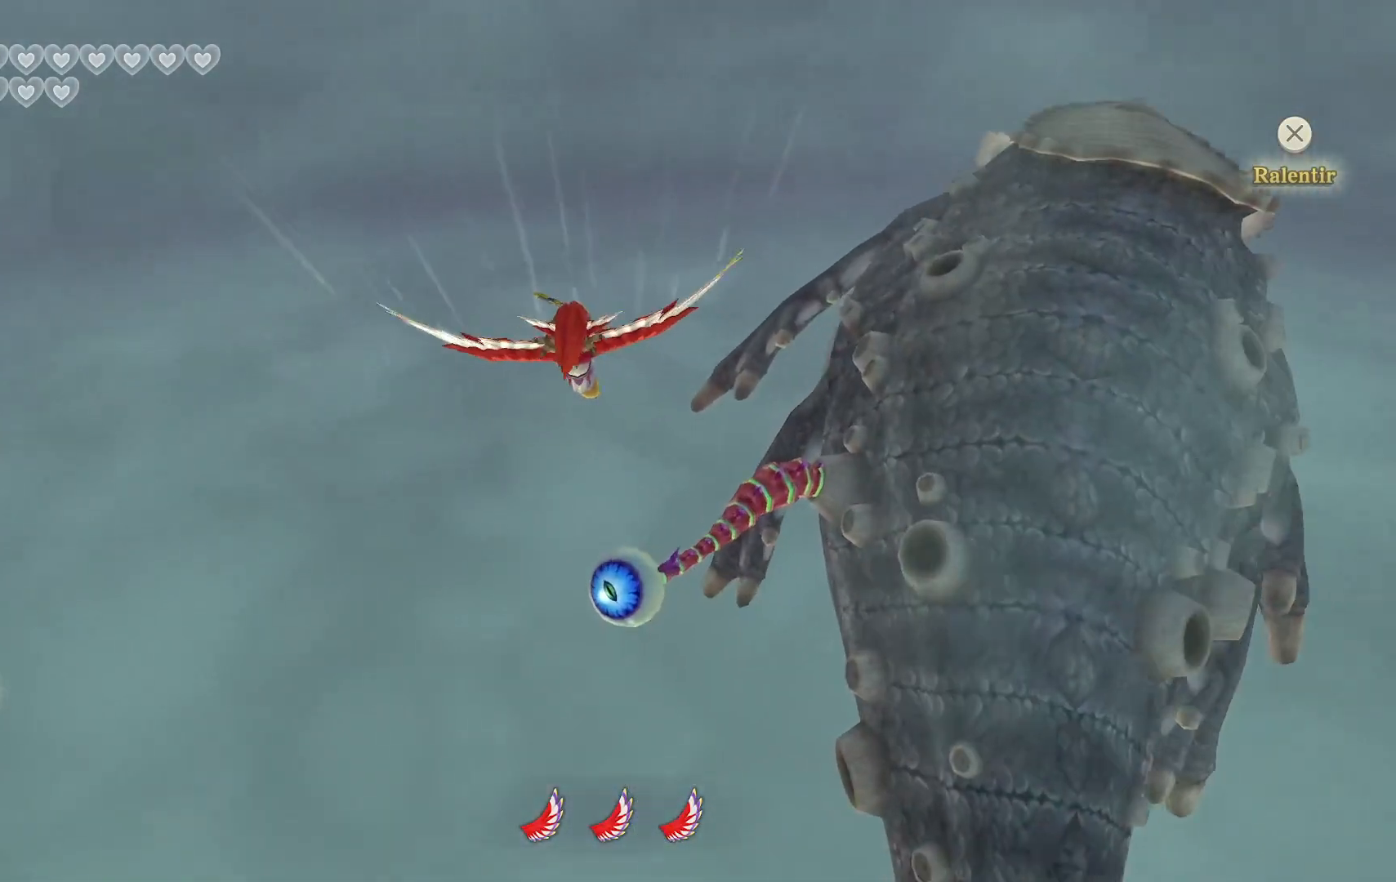
{"dt_ms": 500, "buttons": [], "left_stick": "down", "right_stick": "center", "events": []}
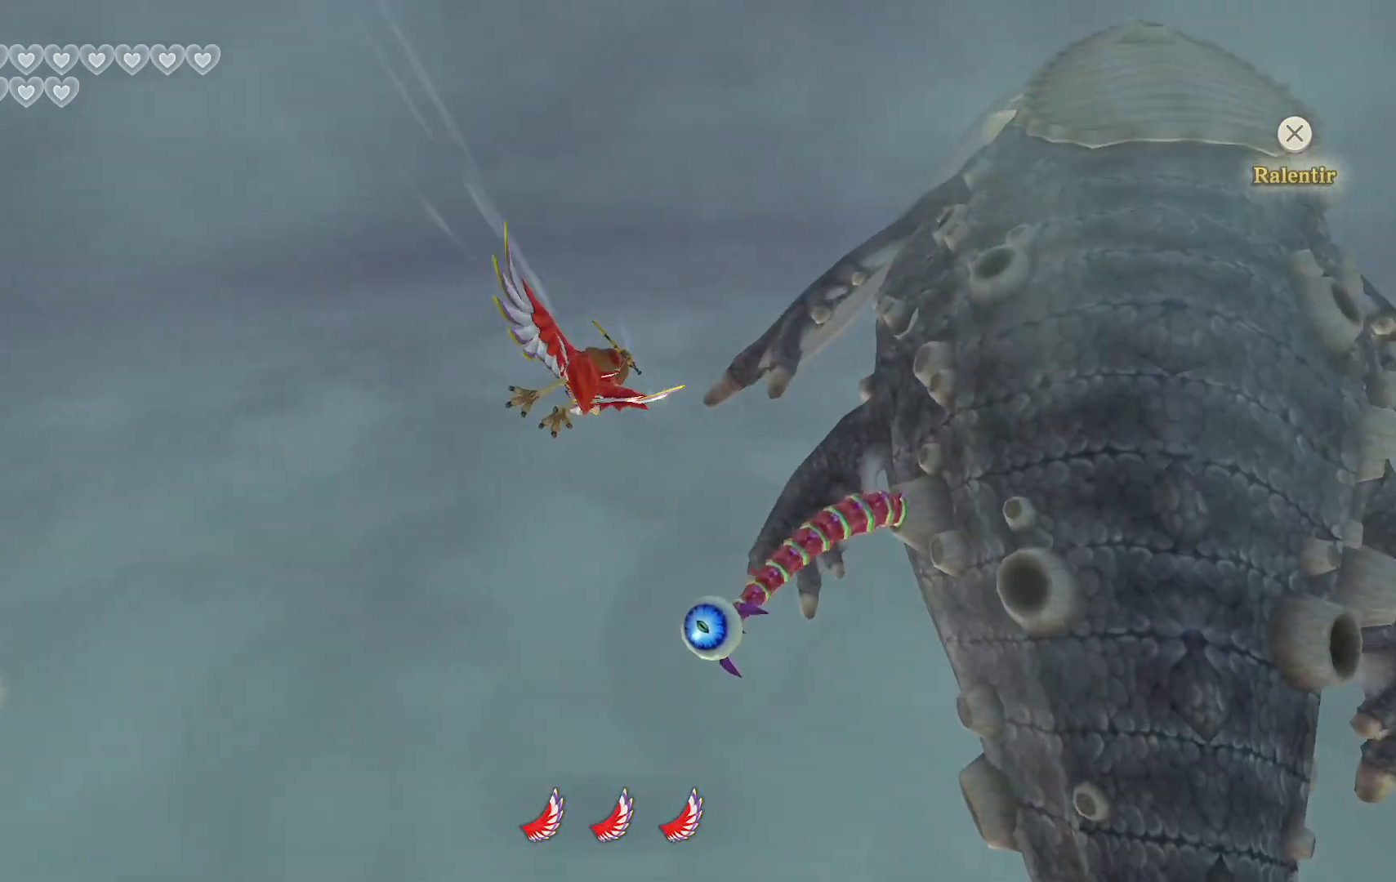
{"dt_ms": 500, "buttons": [], "left_stick": "down", "right_stick": "center", "events": []}
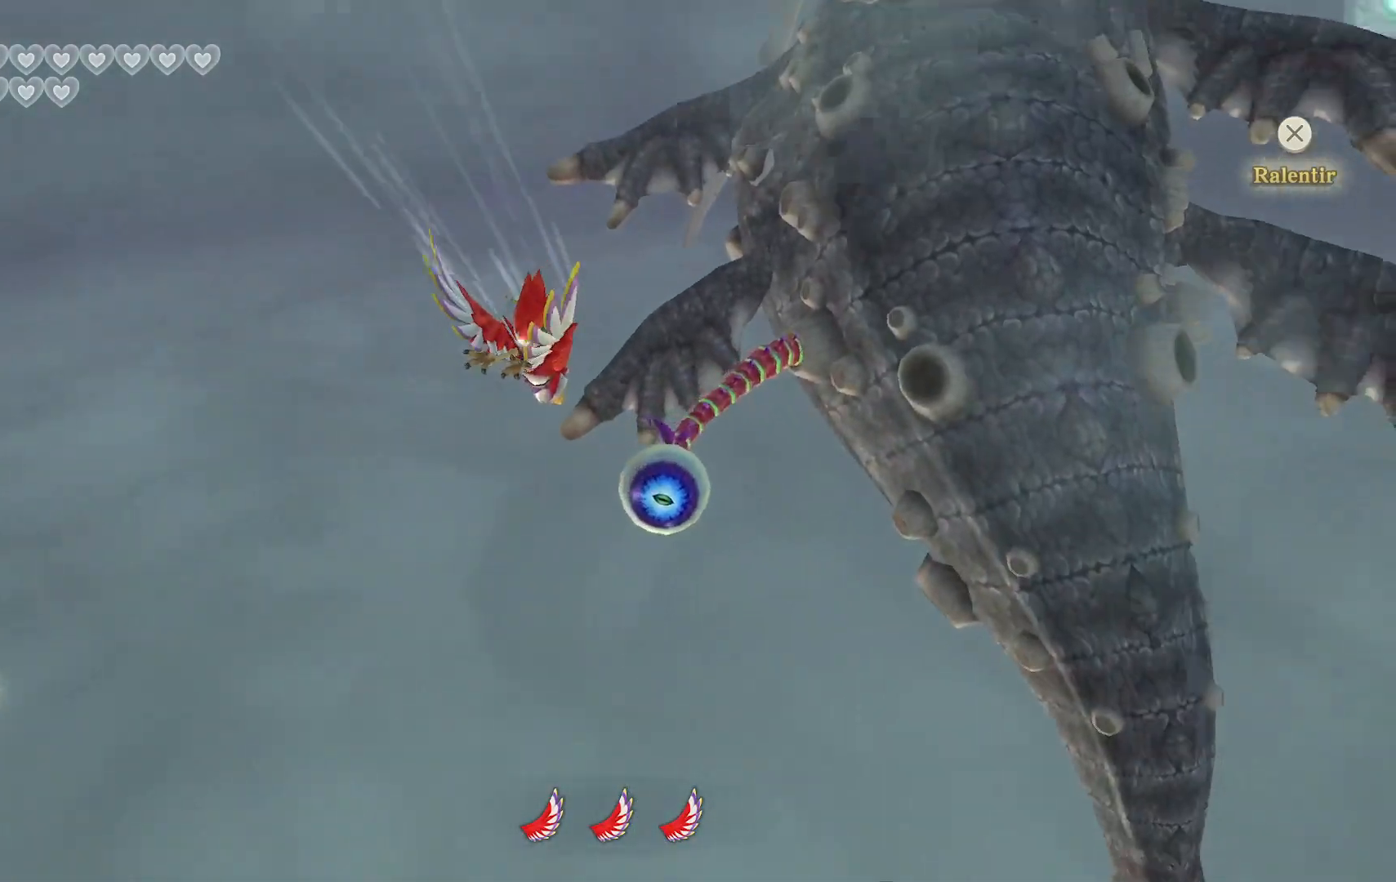
{"dt_ms": 500, "buttons": [], "left_stick": "up-left", "right_stick": "center", "events": [[183, "left_stick", "center"], [350, "CIRCLE", "down"], [367, "left_stick", "left"], [417, "left_stick", "up-left"], [433, "CIRCLE", "up"]]}
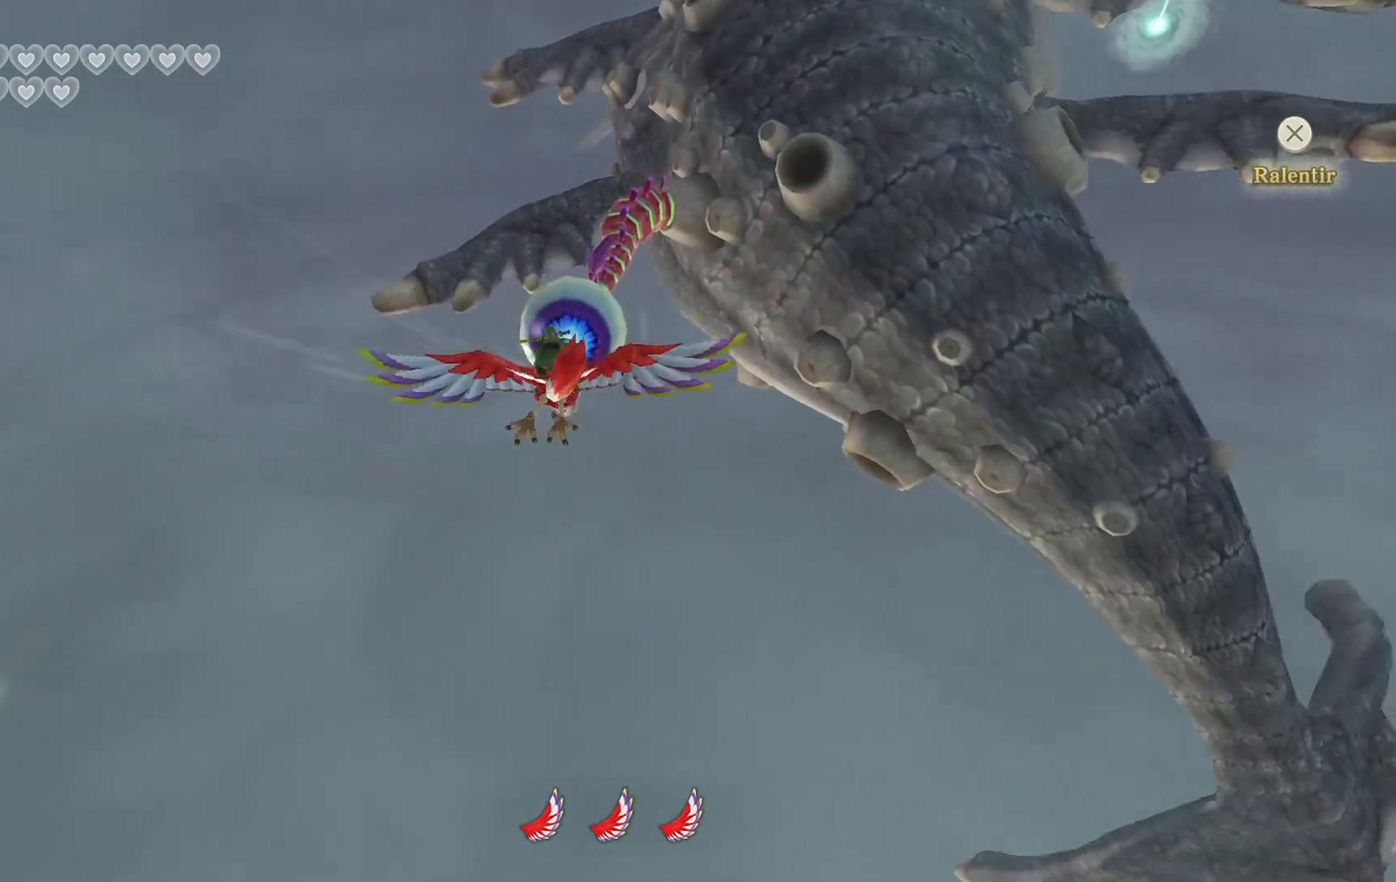
{"dt_ms": 500, "buttons": [], "left_stick": "left", "right_stick": "center", "events": [[200, "left_stick", "left"]]}
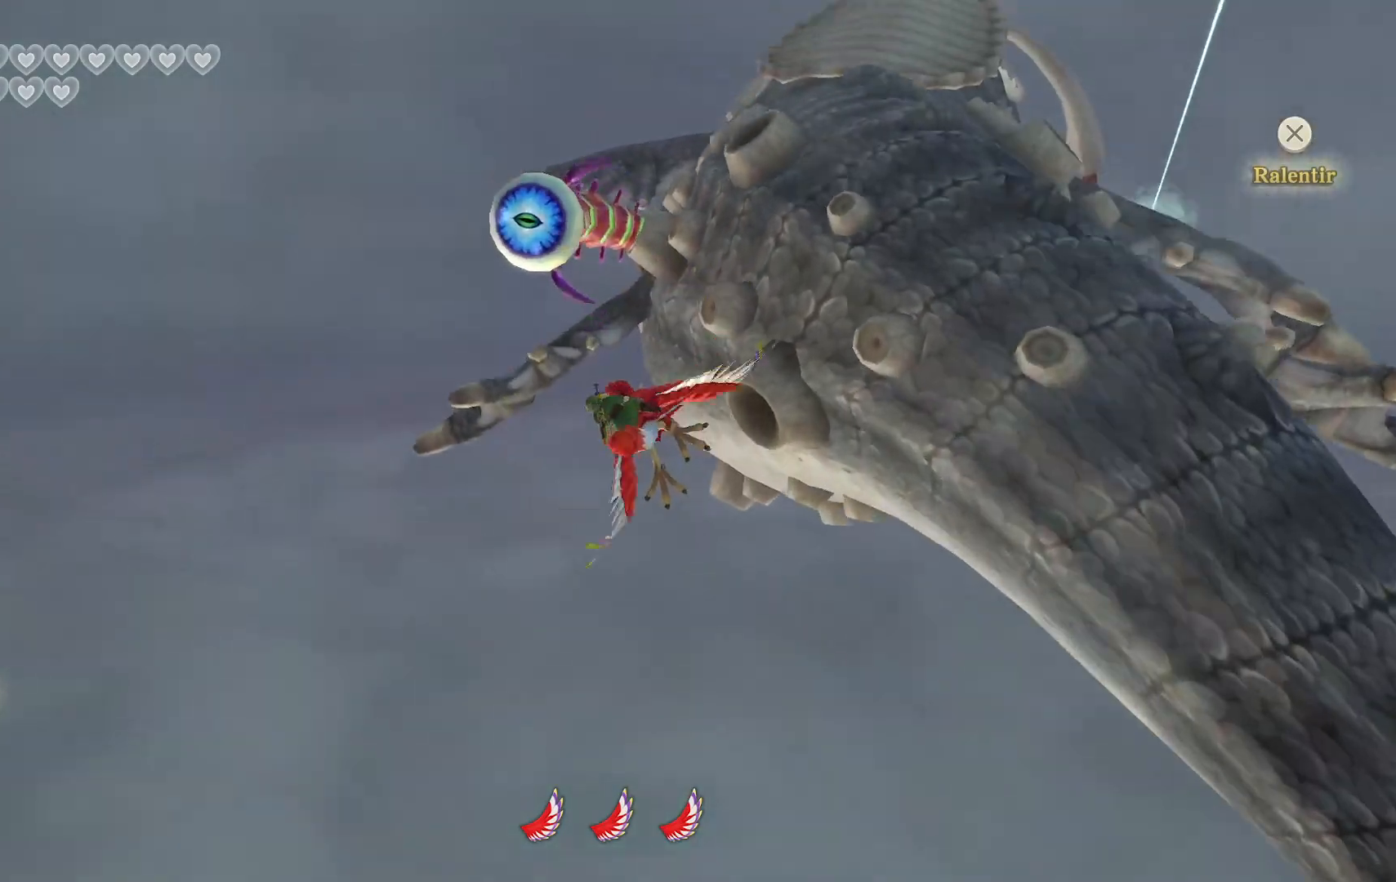
{"dt_ms": 500, "buttons": [], "left_stick": "down-right", "right_stick": "center", "events": [[200, "left_stick", "down"], [267, "left_stick", "down-right"]]}
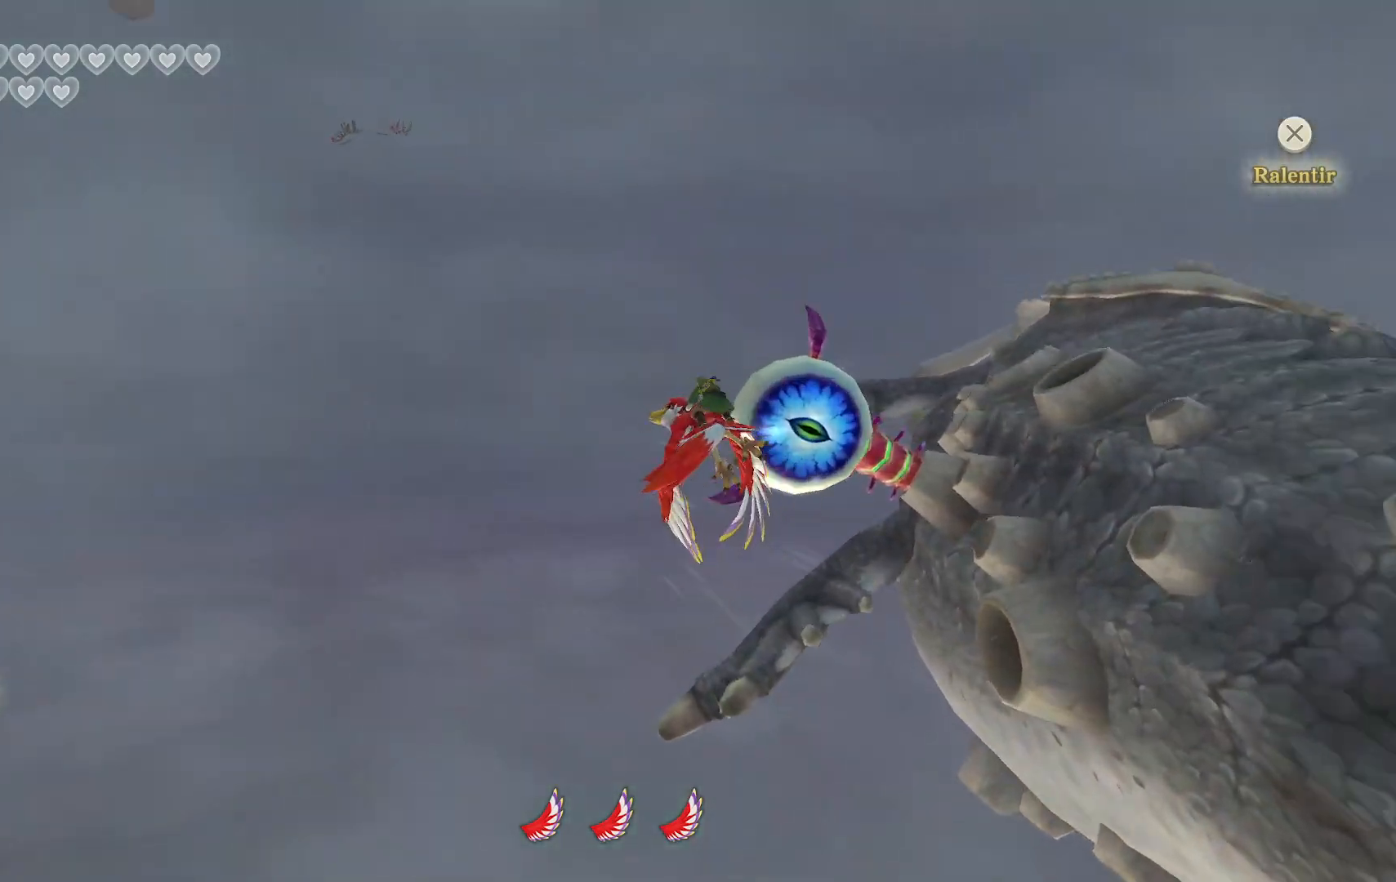
{"dt_ms": 500, "buttons": [], "left_stick": "down-right", "right_stick": "center", "events": []}
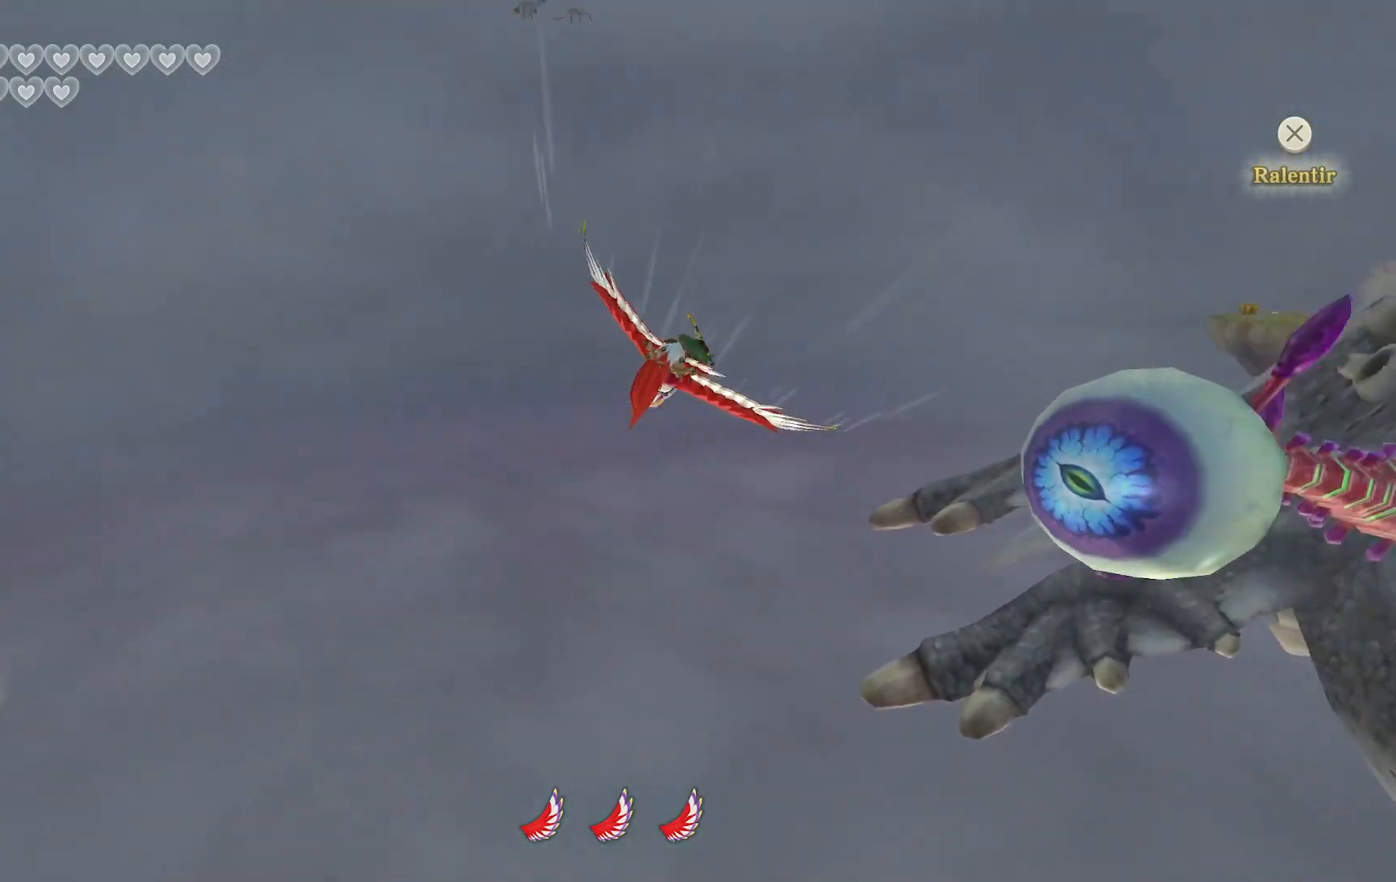
{"dt_ms": 500, "buttons": [], "left_stick": "down-right", "right_stick": "center", "events": []}
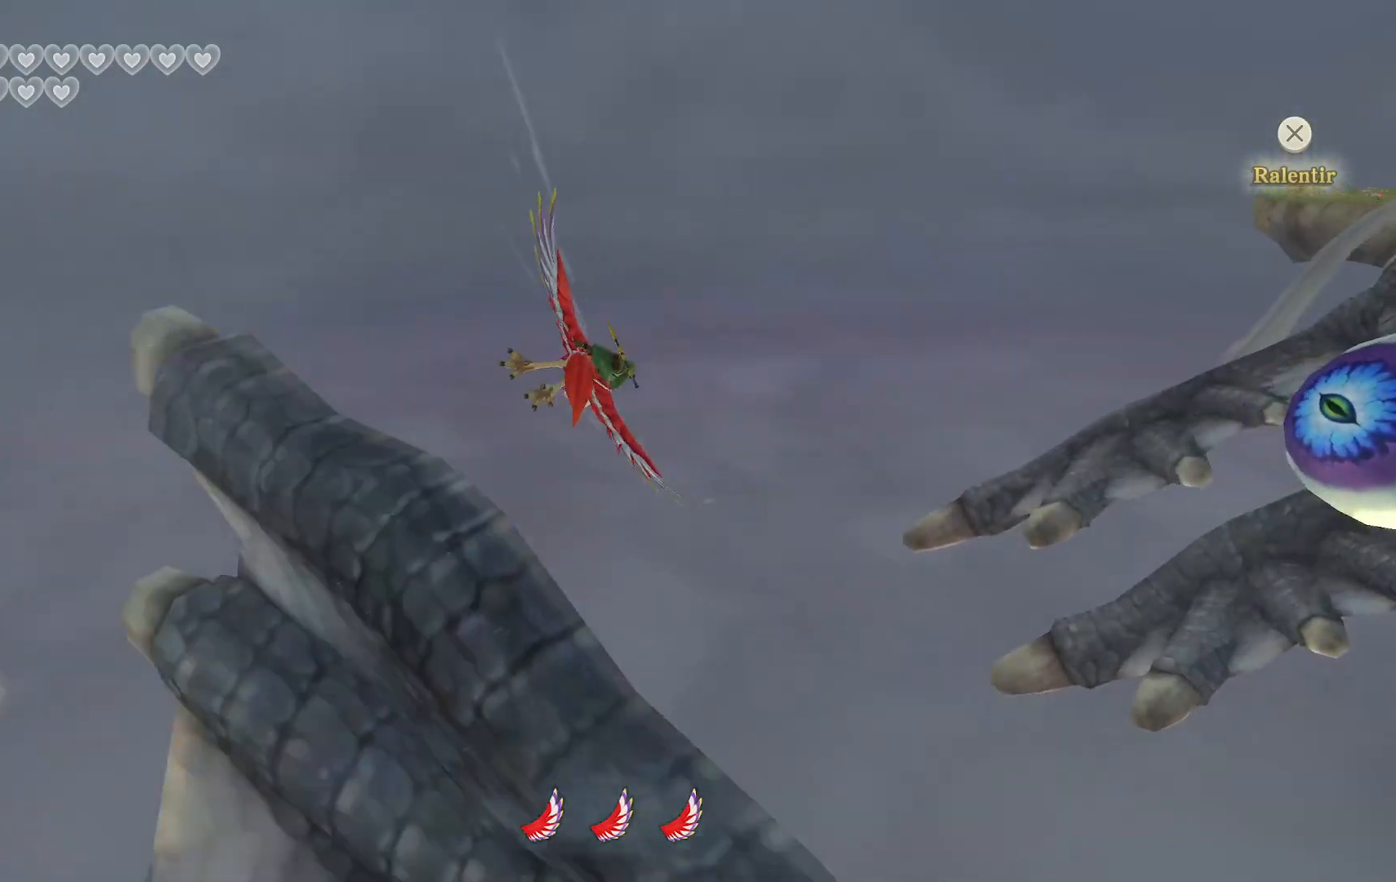
{"dt_ms": 500, "buttons": [], "left_stick": "down", "right_stick": "center", "events": [[450, "left_stick", "down"]]}
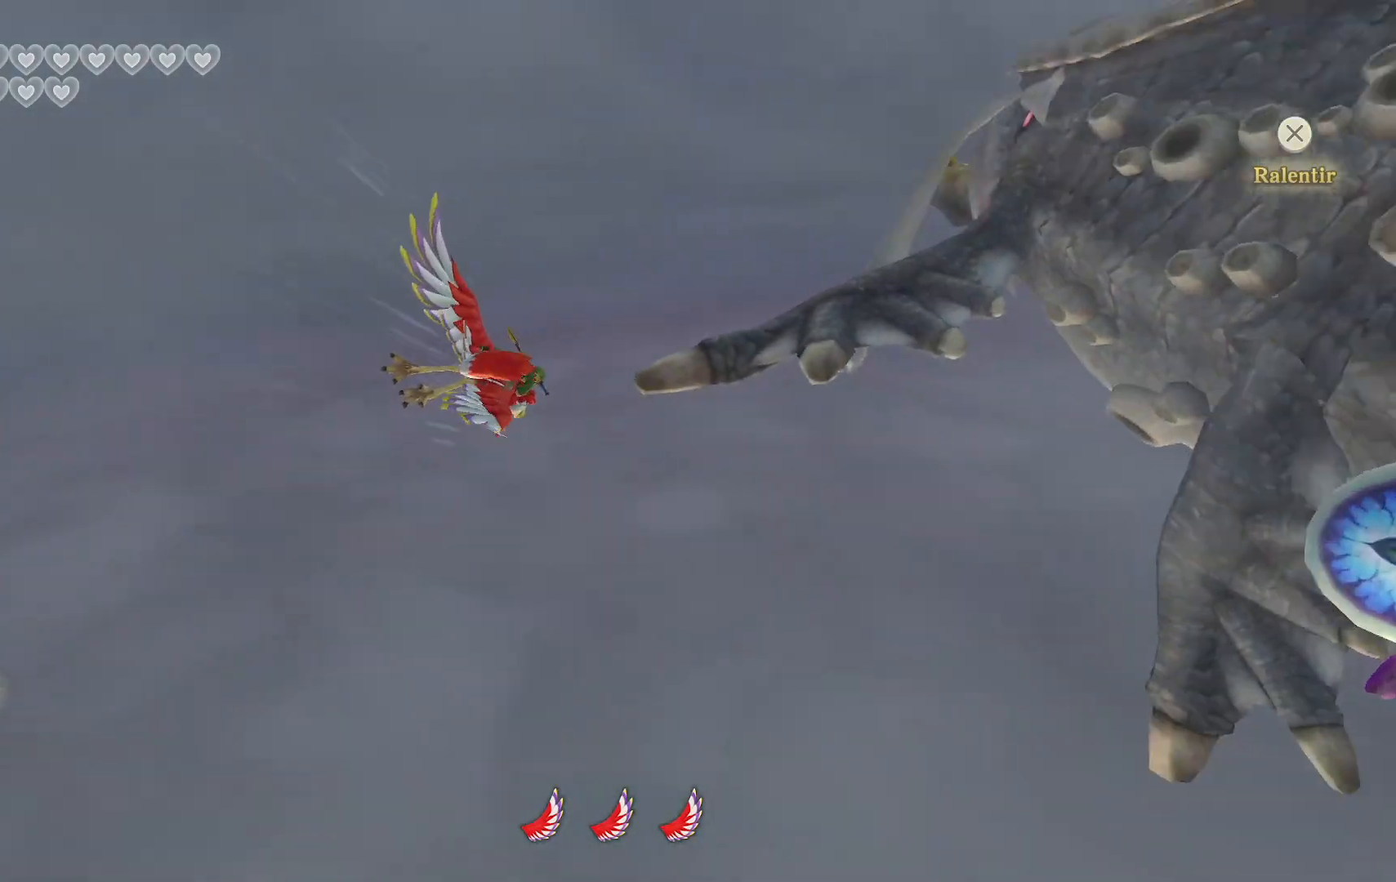
{"dt_ms": 500, "buttons": [], "left_stick": "up", "right_stick": "center", "events": [[400, "left_stick", "center"], [467, "left_stick", "up"]]}
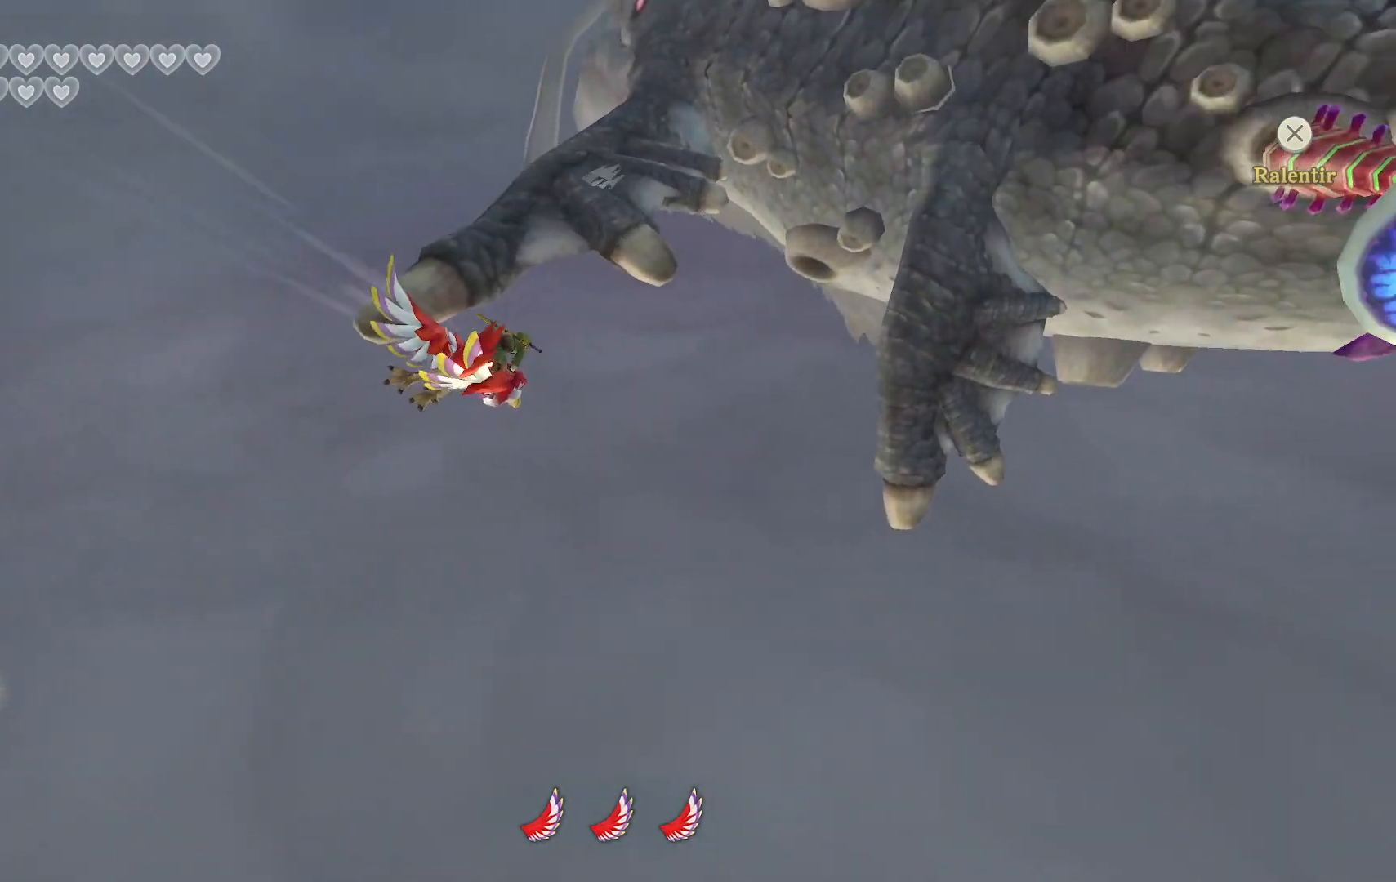
{"dt_ms": 1000, "buttons": ["CROSS", "L2"], "left_stick": "center", "right_stick": "center"}